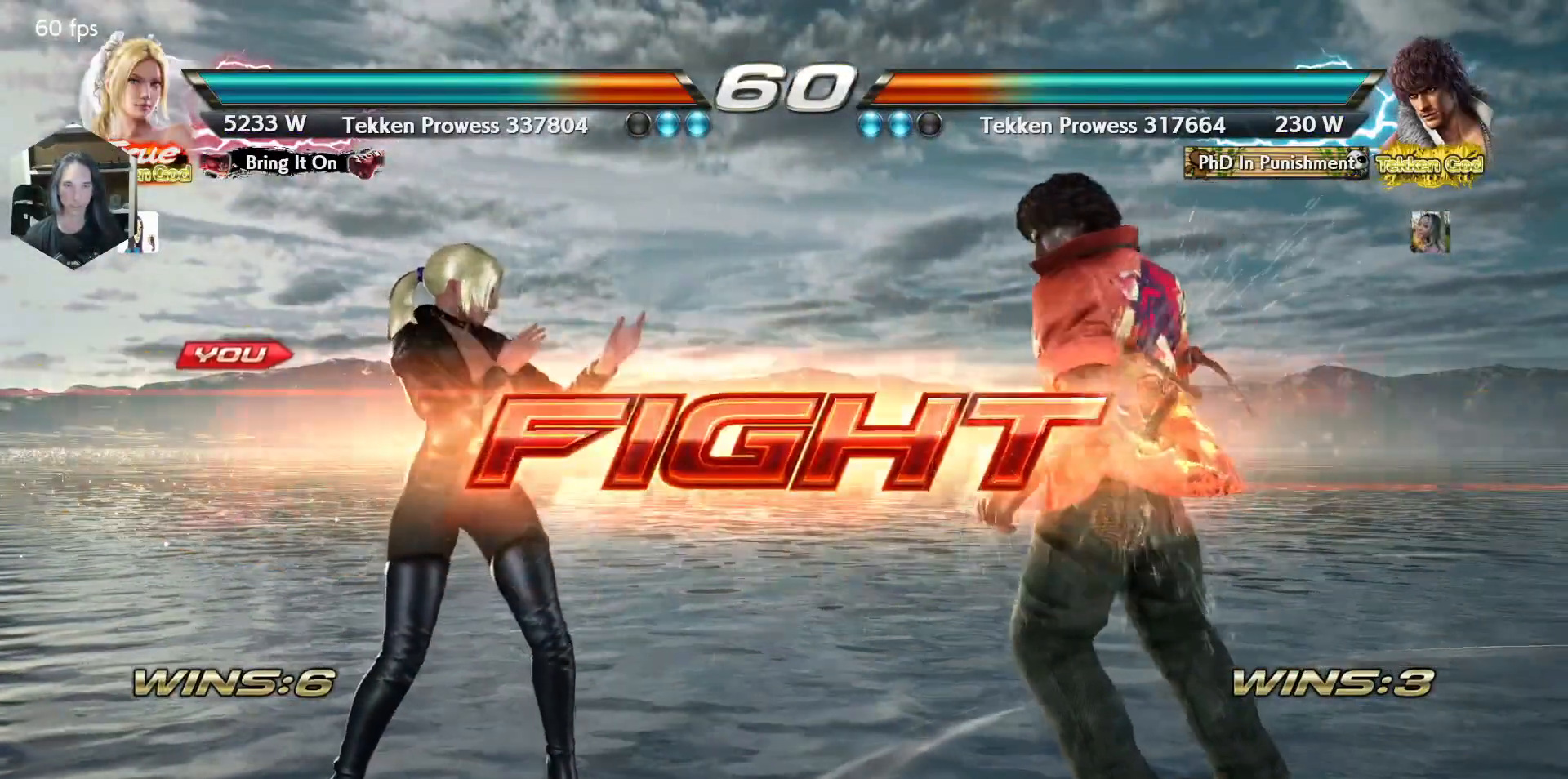
Gameplay with a controller (arcade stick); each line is a JSON object with the inputs held at the frame after it. "events" lists button and stick changes between this image and that frame as [ms after this image, input, new state], when the widget could be followed in between. Not read: L3 R3.
{"buttons": [], "events": [[33, "CIRCLE", "down"], [33, "SQUARE", "down"], [100, "CIRCLE", "up"], [117, "SQUARE", "up"]]}
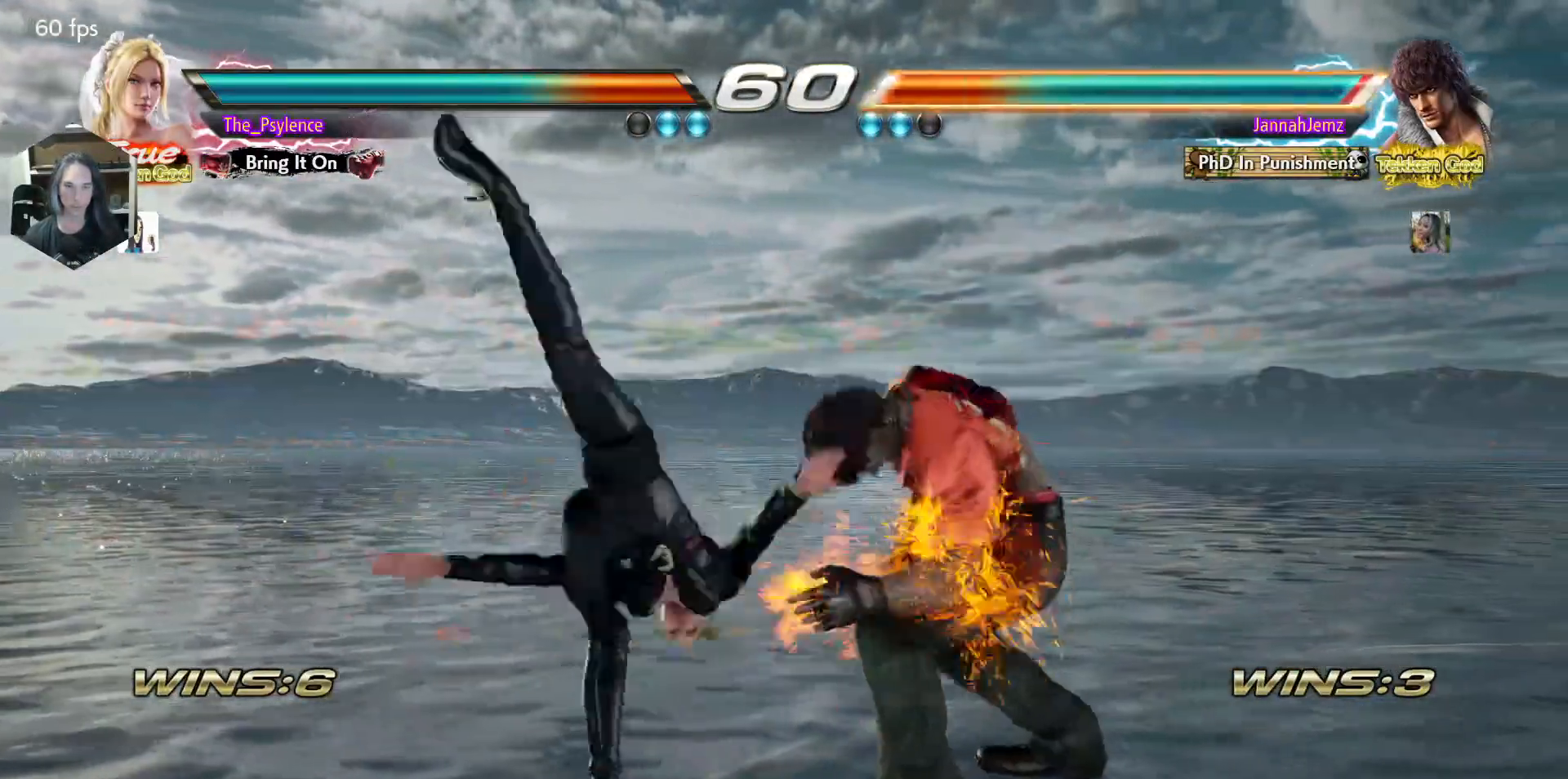
{"buttons": [], "events": []}
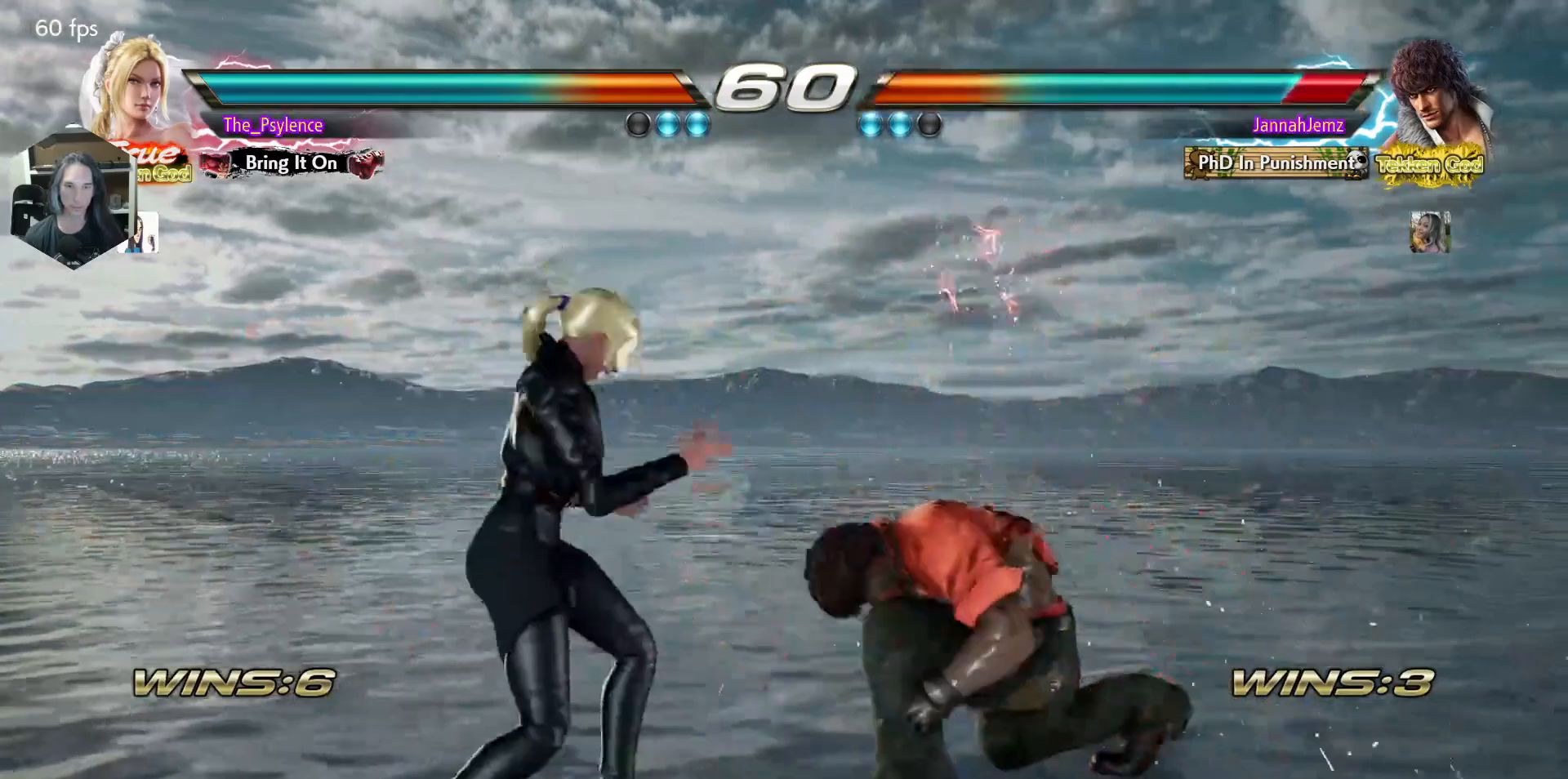
{"buttons": [], "events": [[83, "DPAD_DOWN", "down"], [83, "DPAD_LEFT", "down"], [117, "CROSS", "down"], [183, "CROSS", "up"], [183, "DPAD_LEFT", "up"], [200, "DPAD_DOWN", "up"]]}
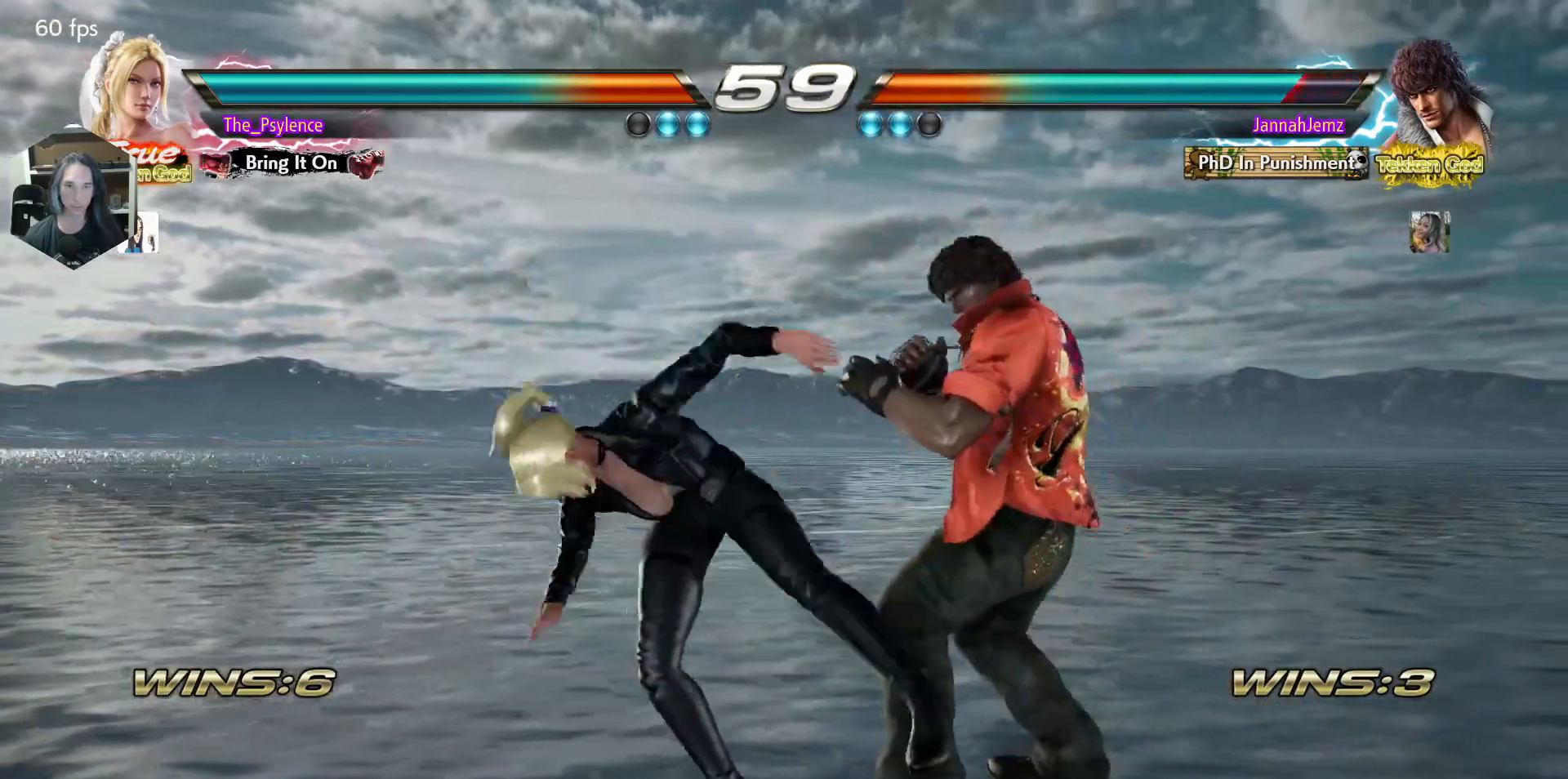
{"buttons": ["CROSS", "DPAD_DOWN", "DPAD_LEFT"], "events": [[417, "DPAD_DOWN", "down"], [417, "DPAD_LEFT", "down"], [467, "CROSS", "down"]]}
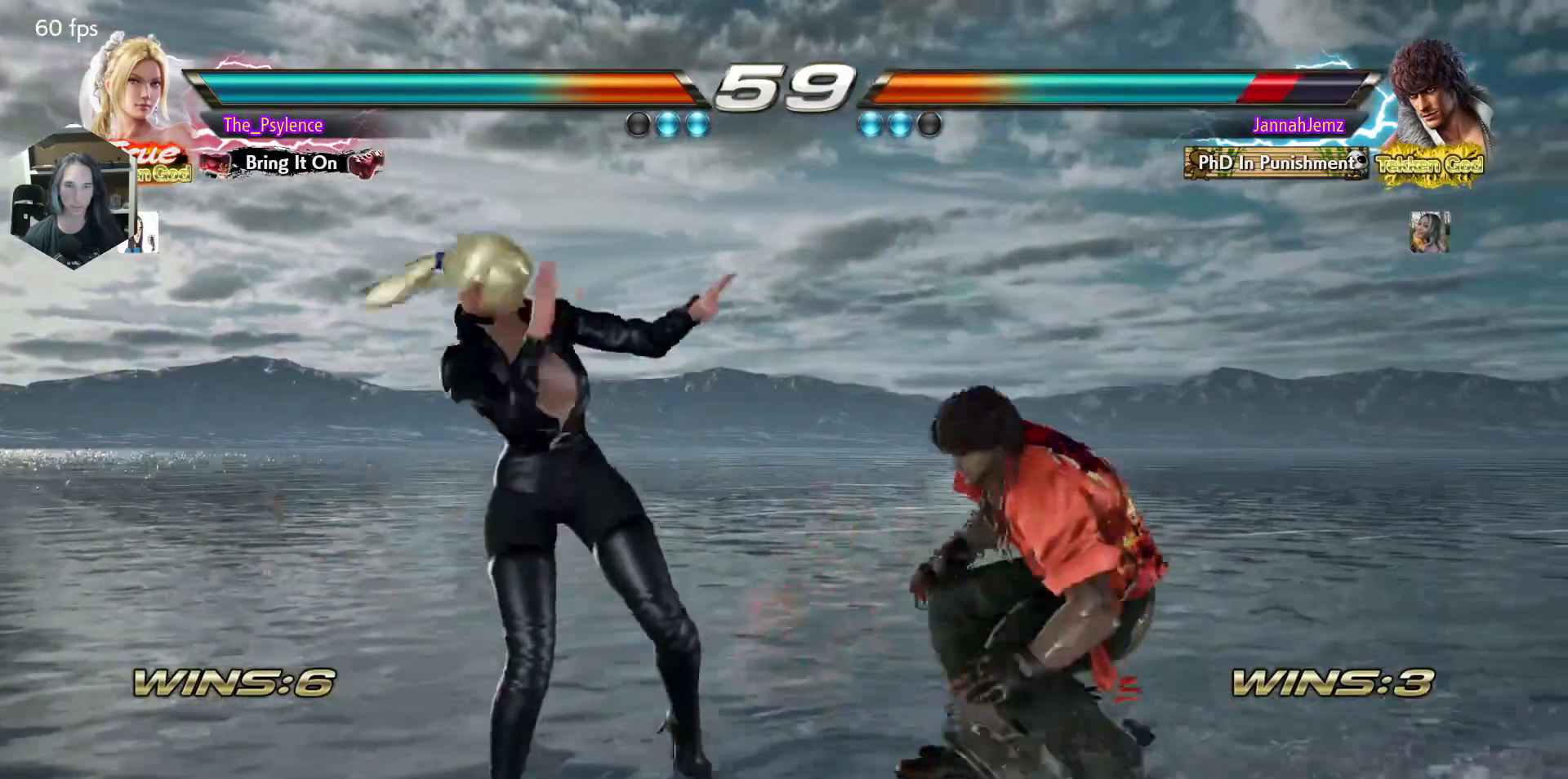
{"buttons": [], "events": [[17, "DPAD_LEFT", "up"], [33, "DPAD_DOWN", "up"], [50, "CROSS", "up"]]}
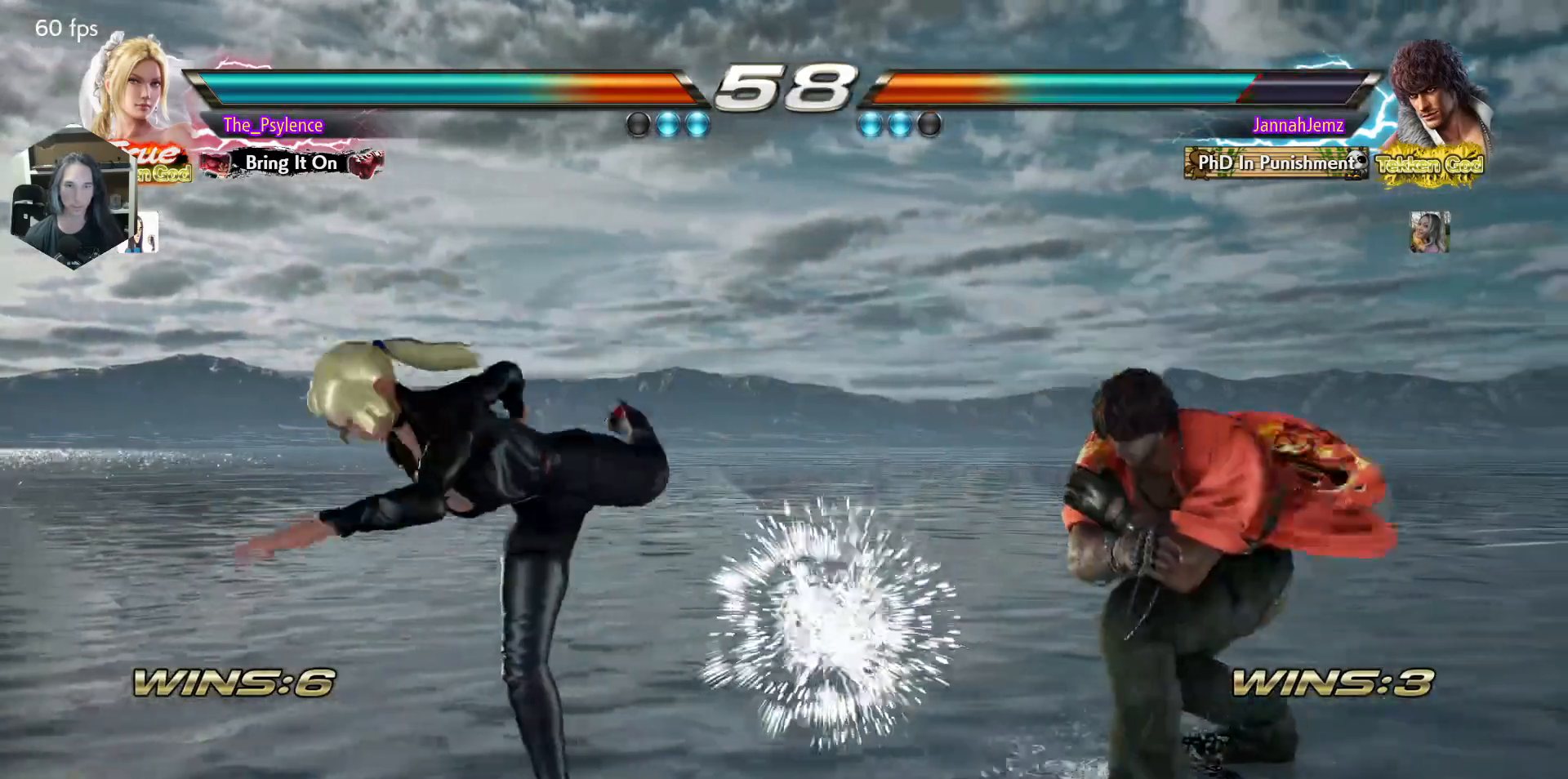
{"buttons": ["DPAD_LEFT"], "events": [[267, "DPAD_LEFT", "down"]]}
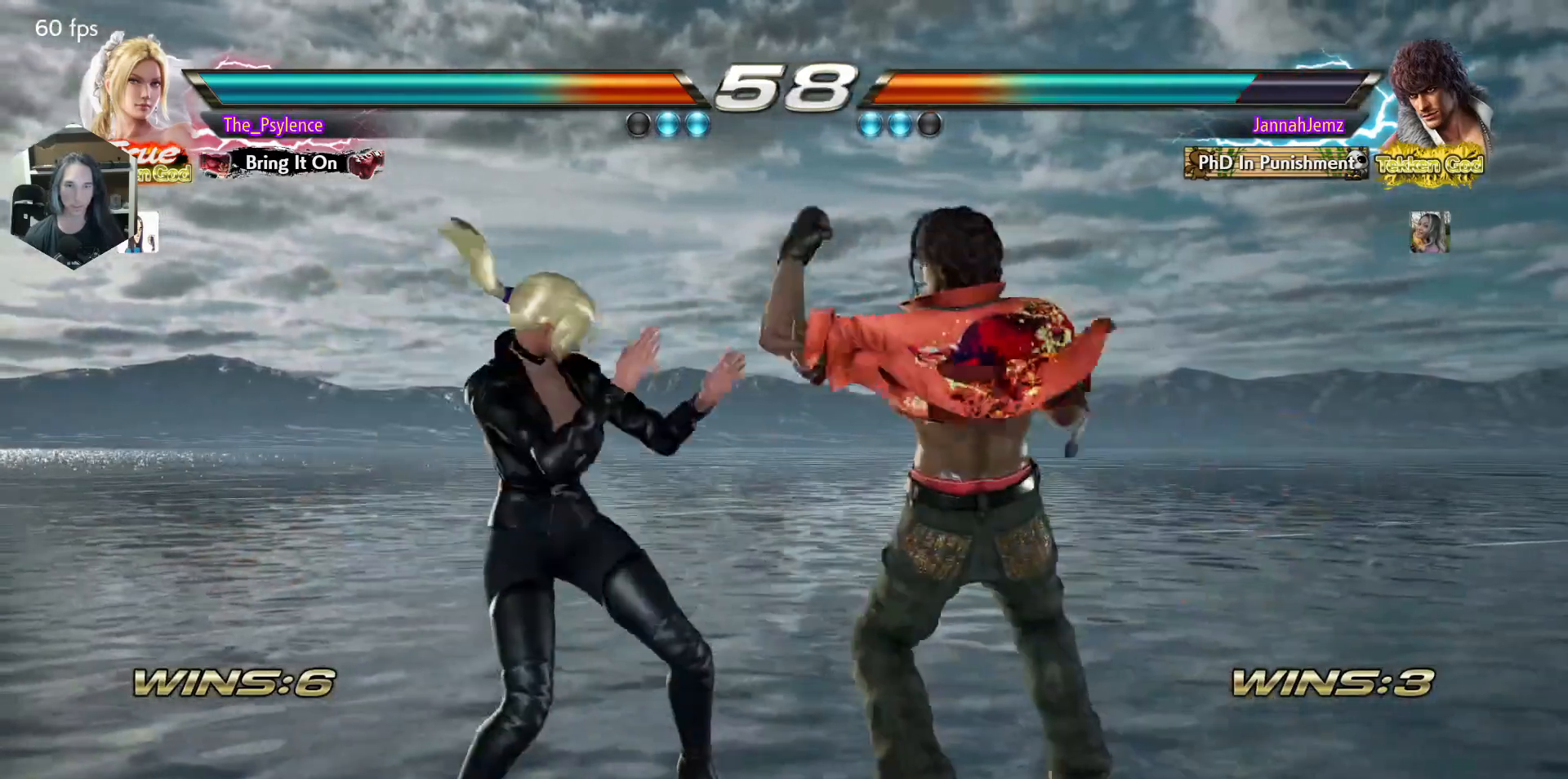
{"buttons": ["DPAD_DOWN", "DPAD_RIGHT"], "events": [[117, "DPAD_LEFT", "up"], [133, "SQUARE", "down"], [250, "SQUARE", "up"], [483, "DPAD_DOWN", "down"], [483, "DPAD_RIGHT", "down"]]}
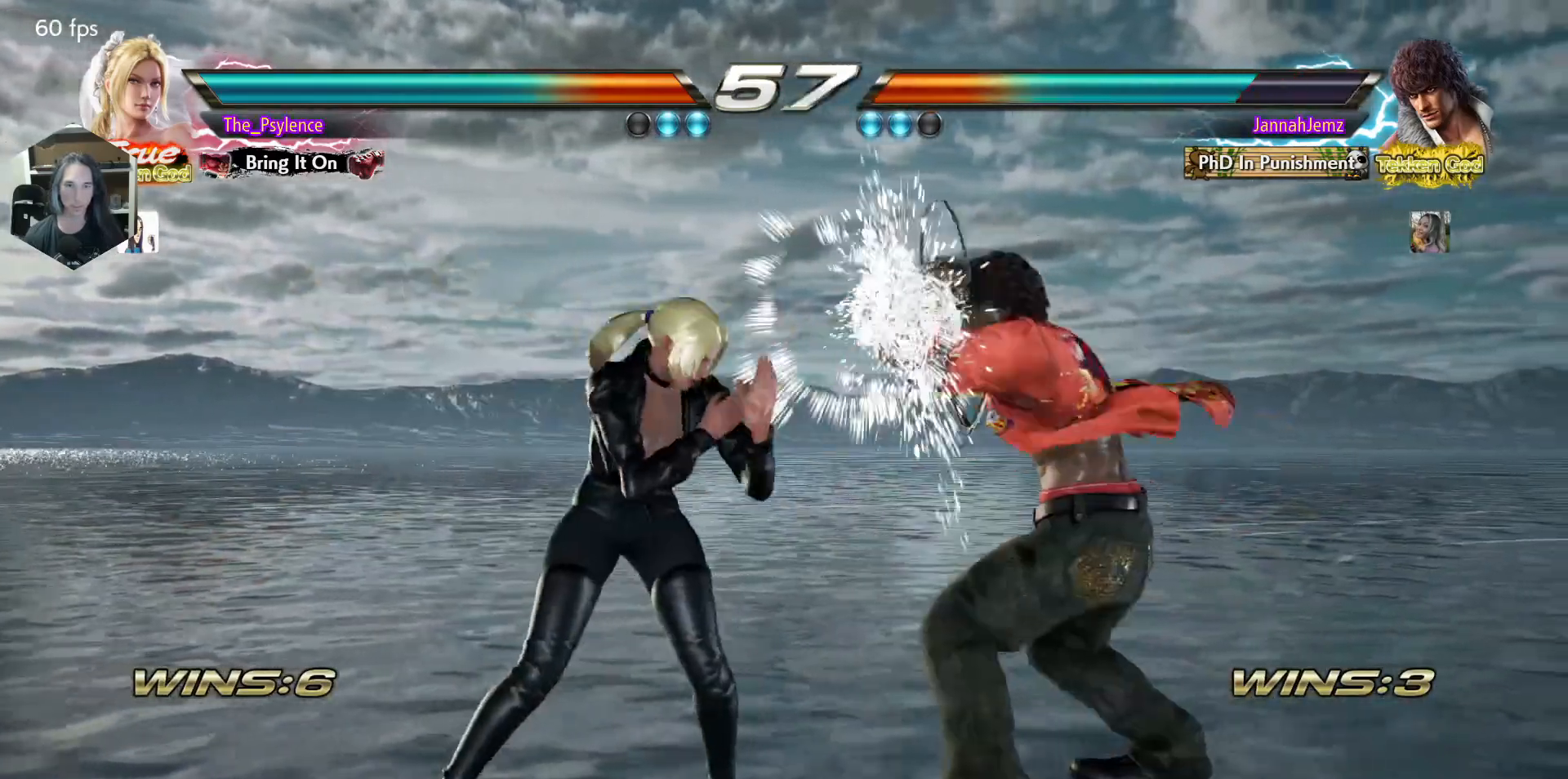
{"buttons": [], "events": [[50, "SQUARE", "down"], [100, "DPAD_DOWN", "up"], [117, "DPAD_RIGHT", "up"], [167, "SQUARE", "up"], [200, "TRIANGLE", "down"], [400, "TRIANGLE", "up"]]}
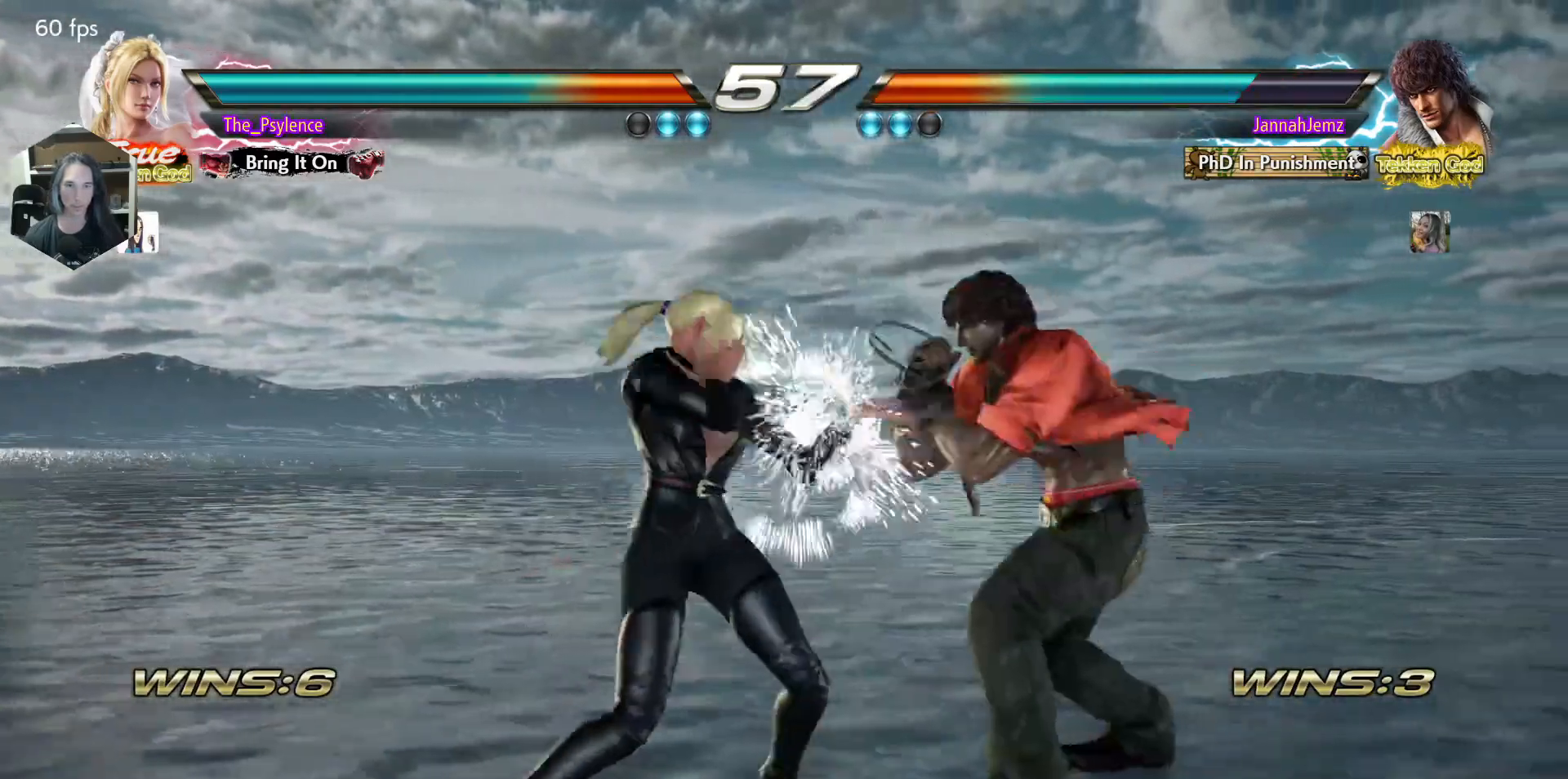
{"buttons": [], "events": [[367, "DPAD_DOWN", "down"], [433, "DPAD_DOWN", "up"]]}
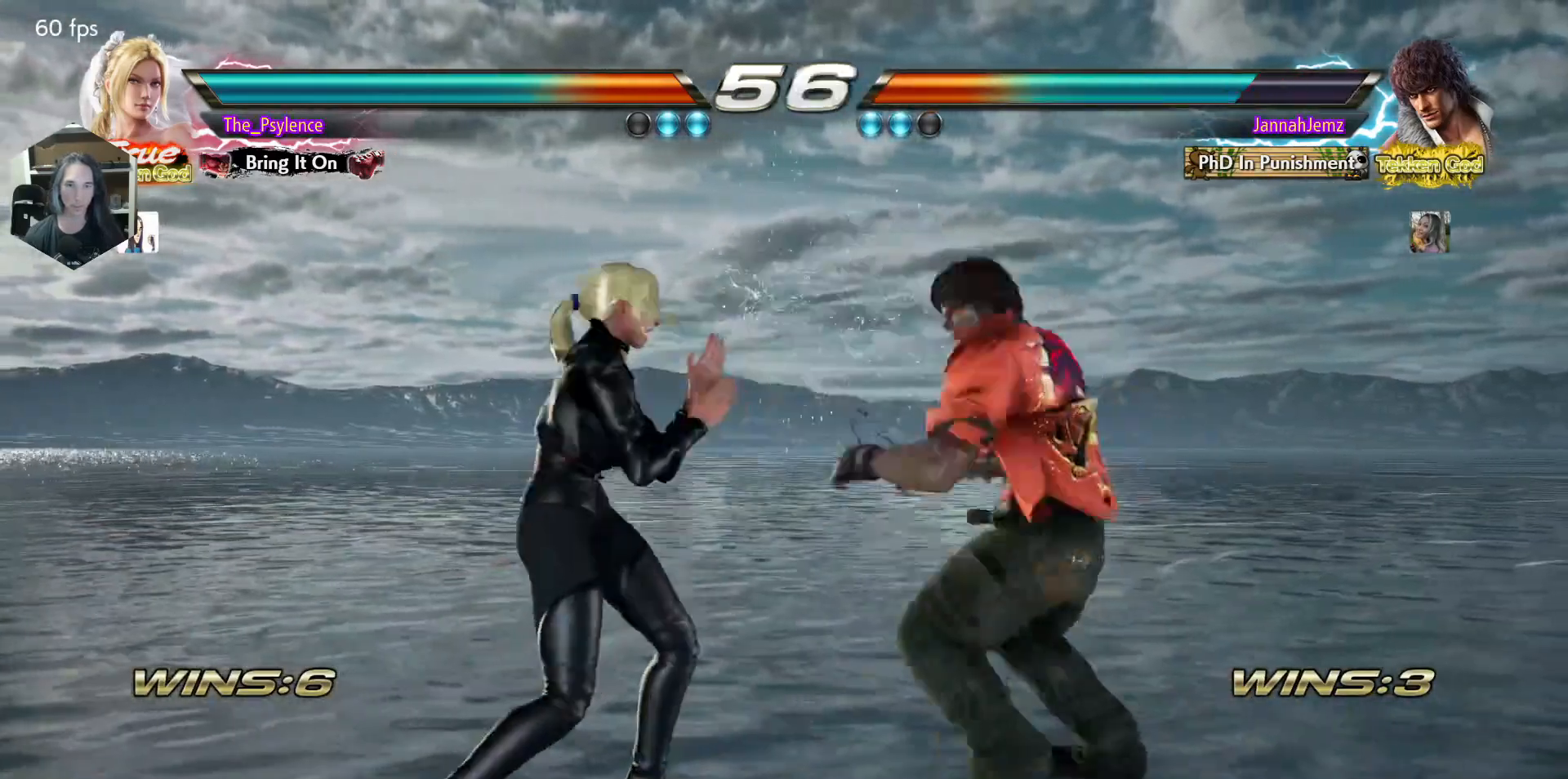
{"buttons": [], "events": [[283, "DPAD_LEFT", "down"], [500, "DPAD_LEFT", "up"]]}
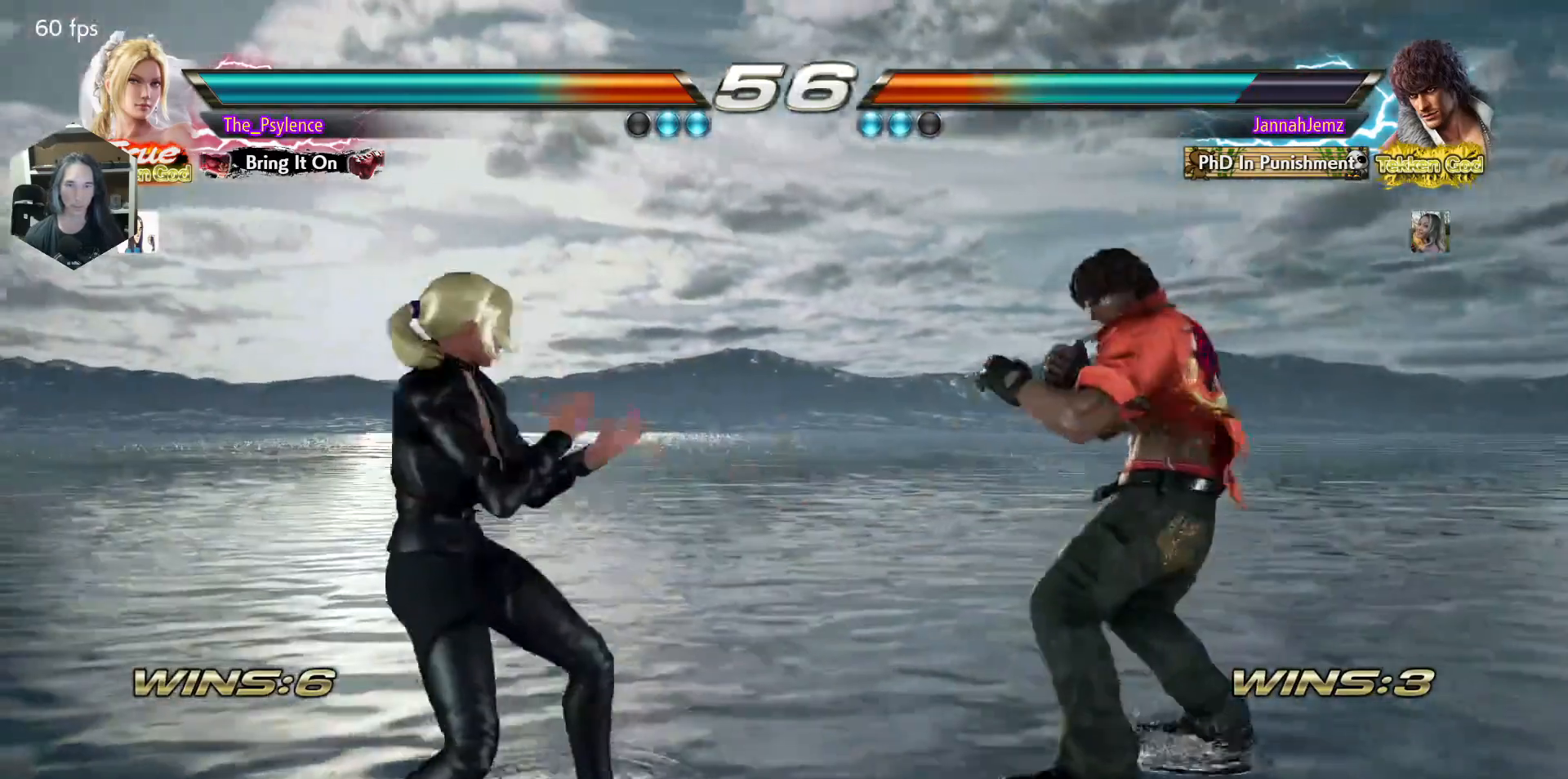
{"buttons": ["DPAD_DOWN"], "events": [[33, "DPAD_RIGHT", "down"], [150, "DPAD_RIGHT", "up"], [200, "DPAD_RIGHT", "down"], [283, "DPAD_RIGHT", "up"], [300, "DPAD_LEFT", "down"], [383, "DPAD_LEFT", "up"], [467, "DPAD_DOWN", "down"]]}
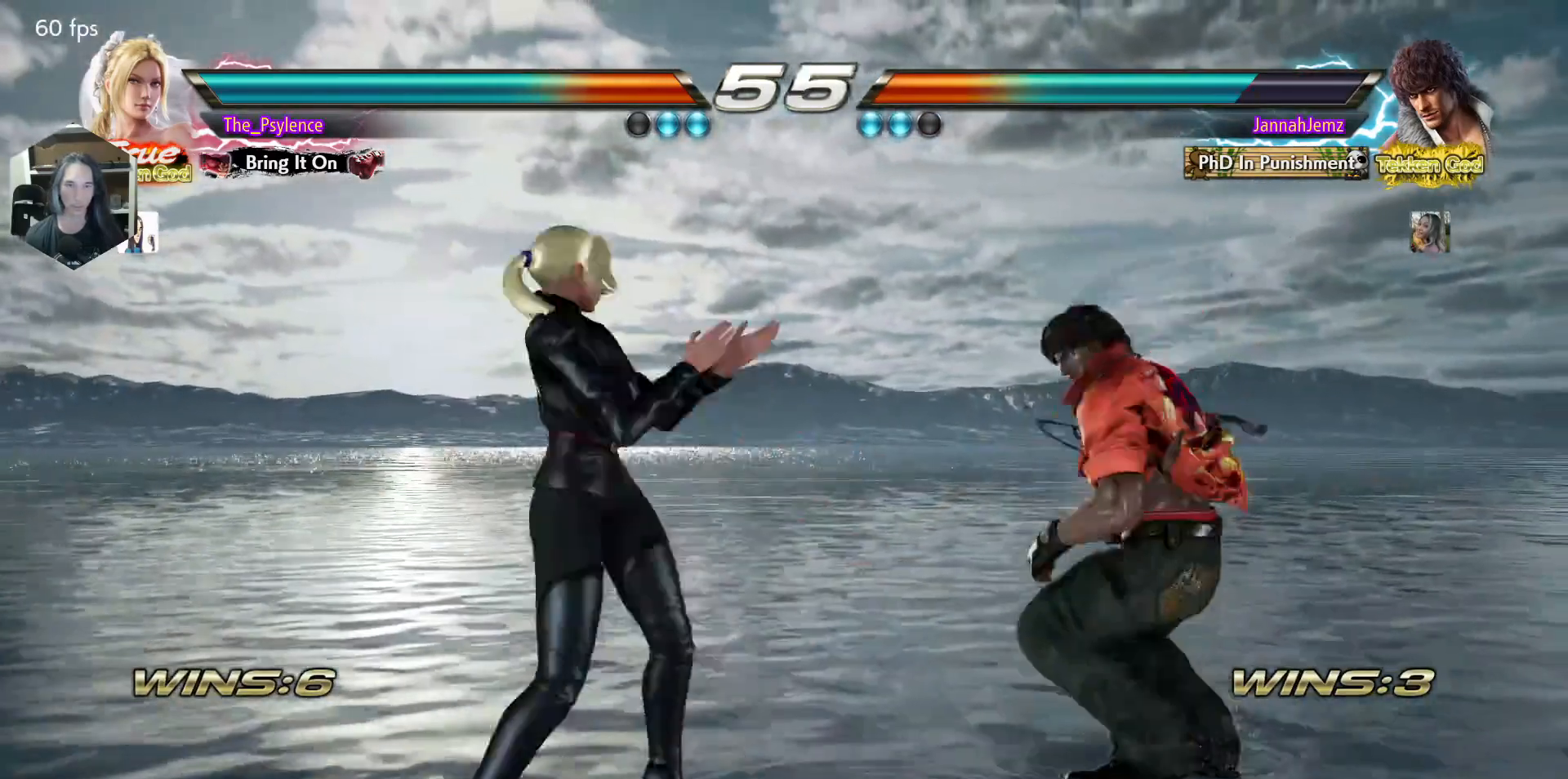
{"buttons": [], "events": [[33, "DPAD_RIGHT", "down"], [67, "CIRCLE", "down"], [100, "DPAD_DOWN", "up"], [133, "CIRCLE", "up"], [150, "DPAD_RIGHT", "up"], [217, "TRIANGLE", "down"], [367, "TRIANGLE", "up"]]}
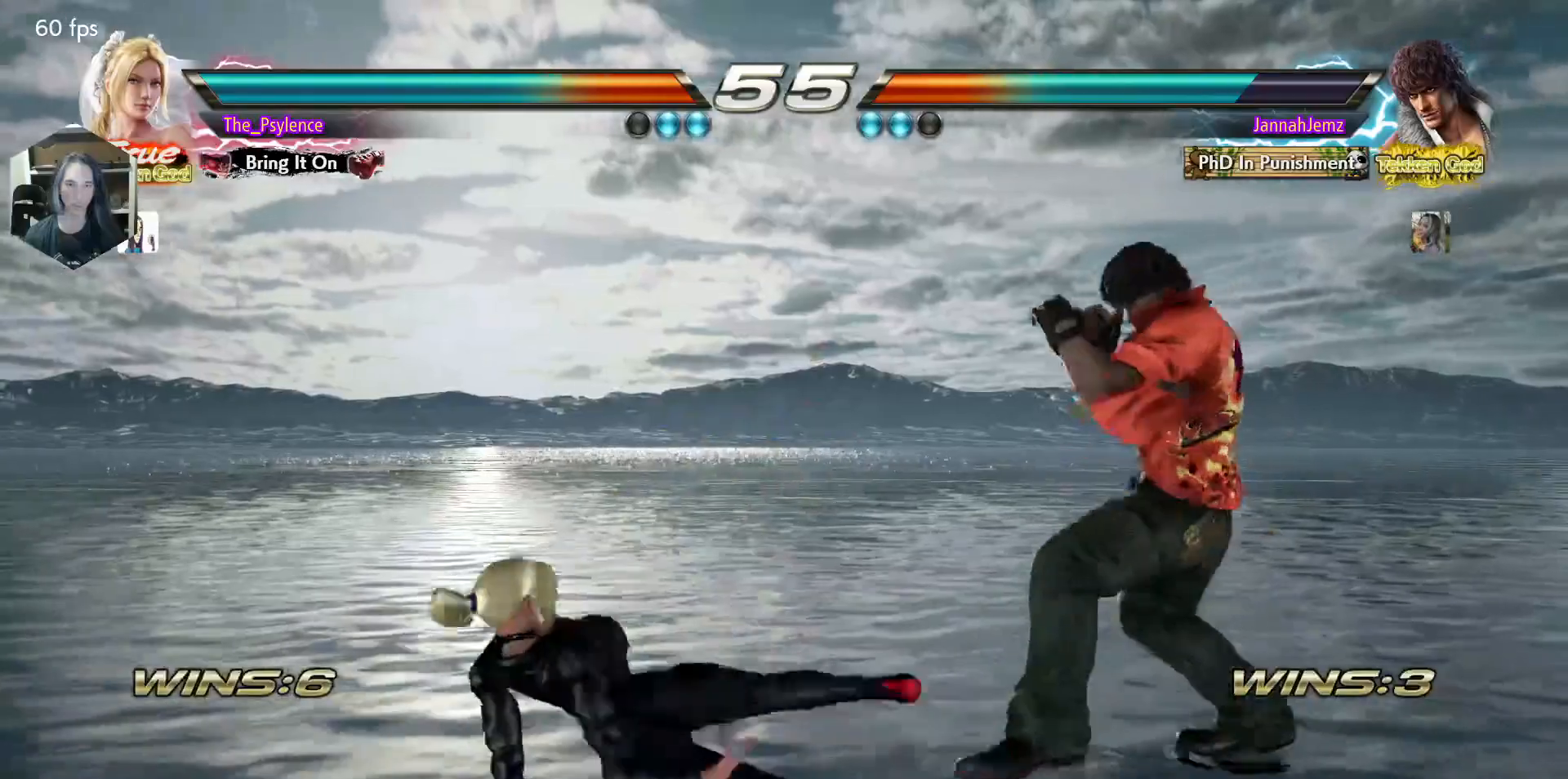
{"buttons": ["DPAD_LEFT"], "events": [[433, "DPAD_LEFT", "down"]]}
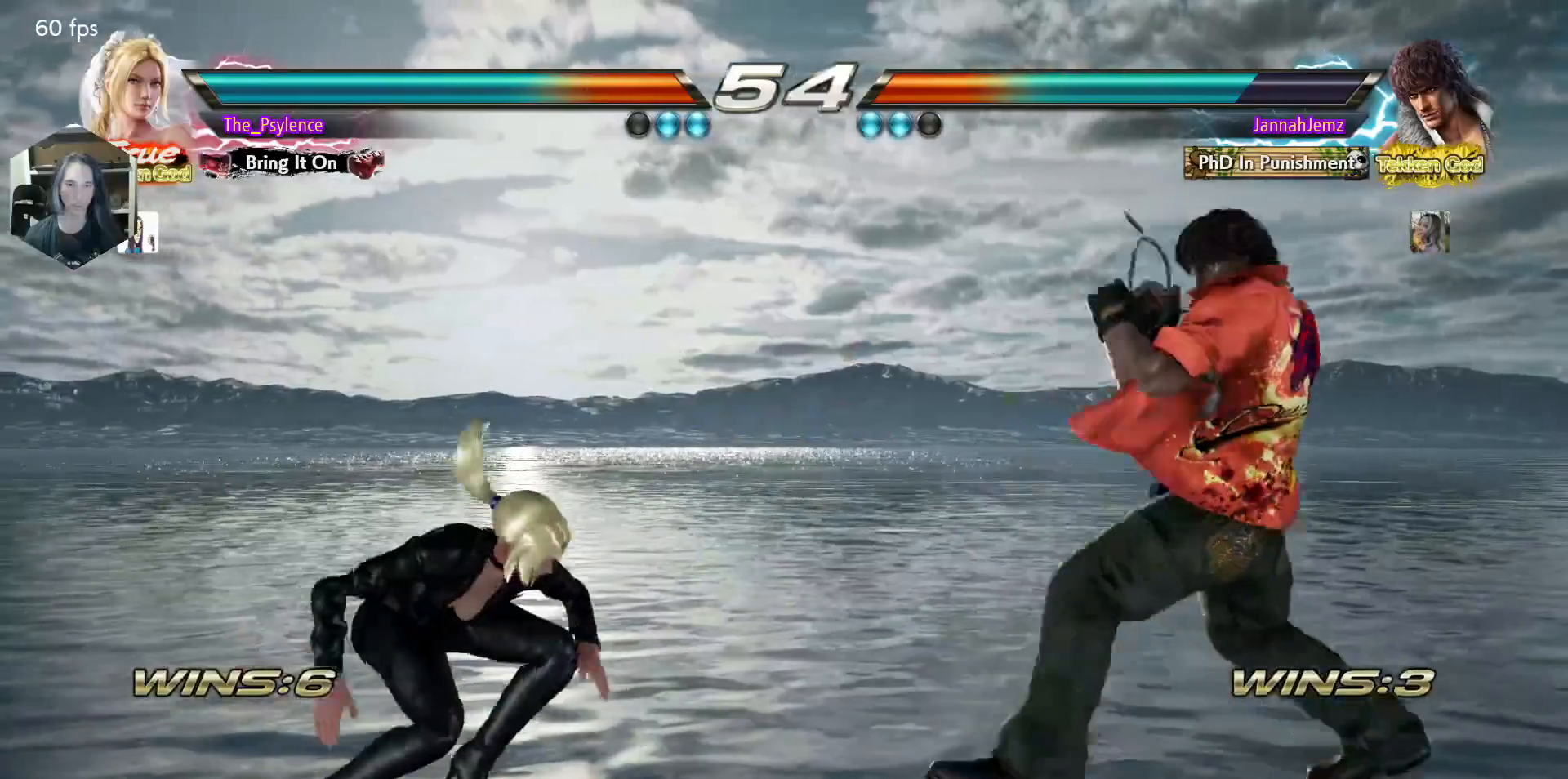
{"buttons": ["DPAD_LEFT"], "events": []}
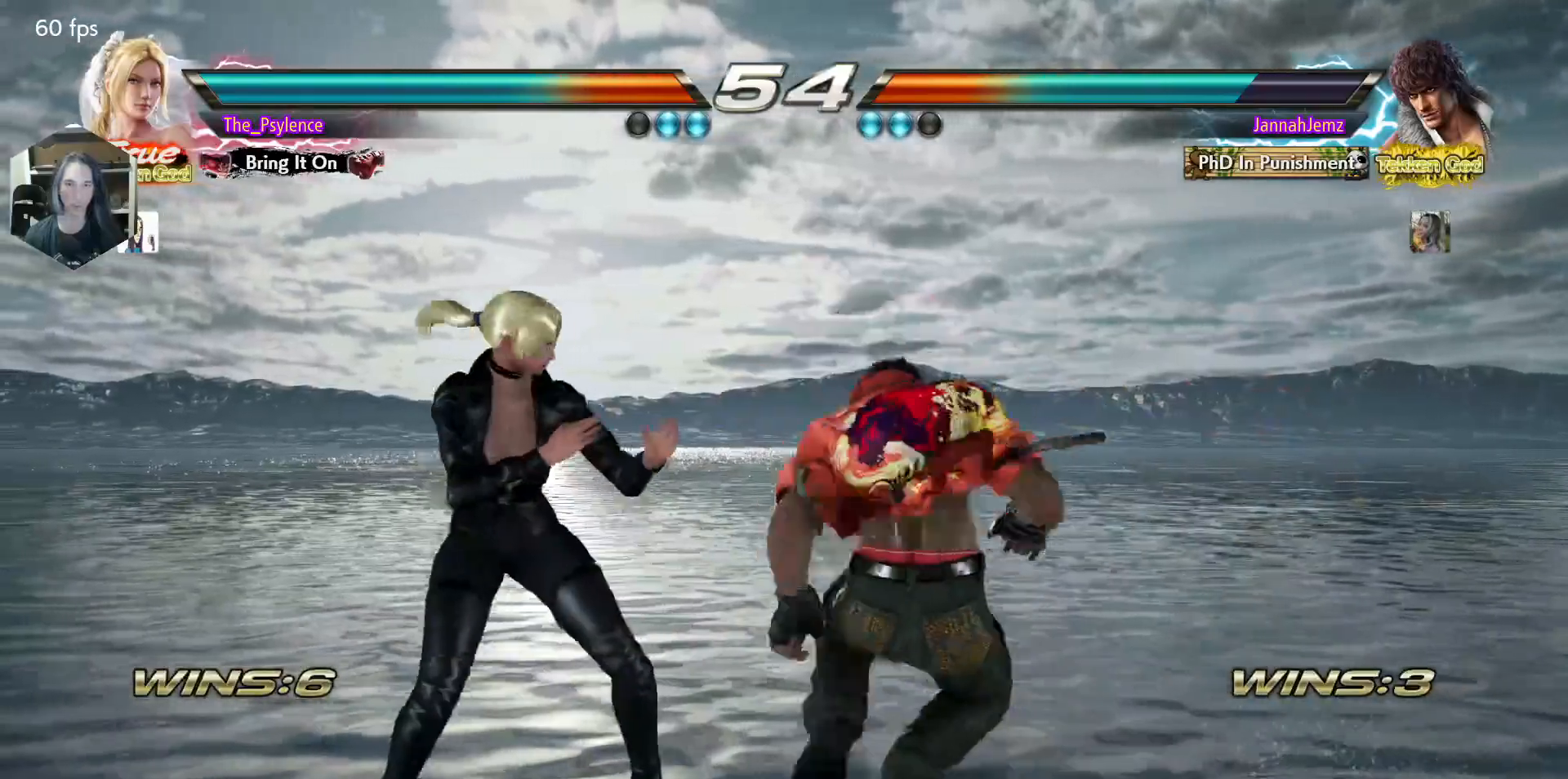
{"buttons": ["DPAD_DOWN", "DPAD_LEFT"], "events": [[217, "DPAD_DOWN", "down"]]}
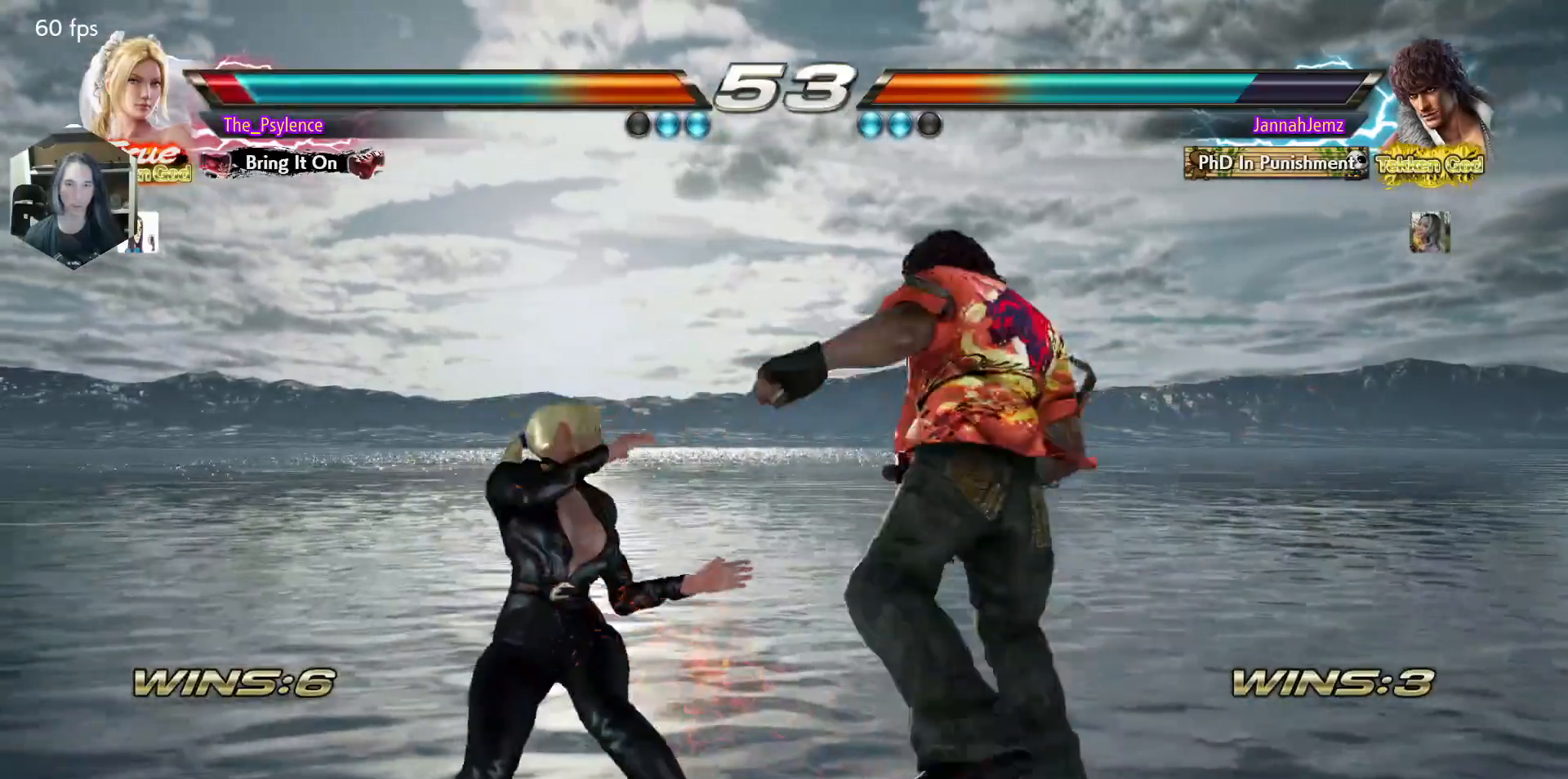
{"buttons": ["DPAD_LEFT"], "events": [[233, "DPAD_DOWN", "up"], [267, "DPAD_LEFT", "up"], [367, "DPAD_LEFT", "down"]]}
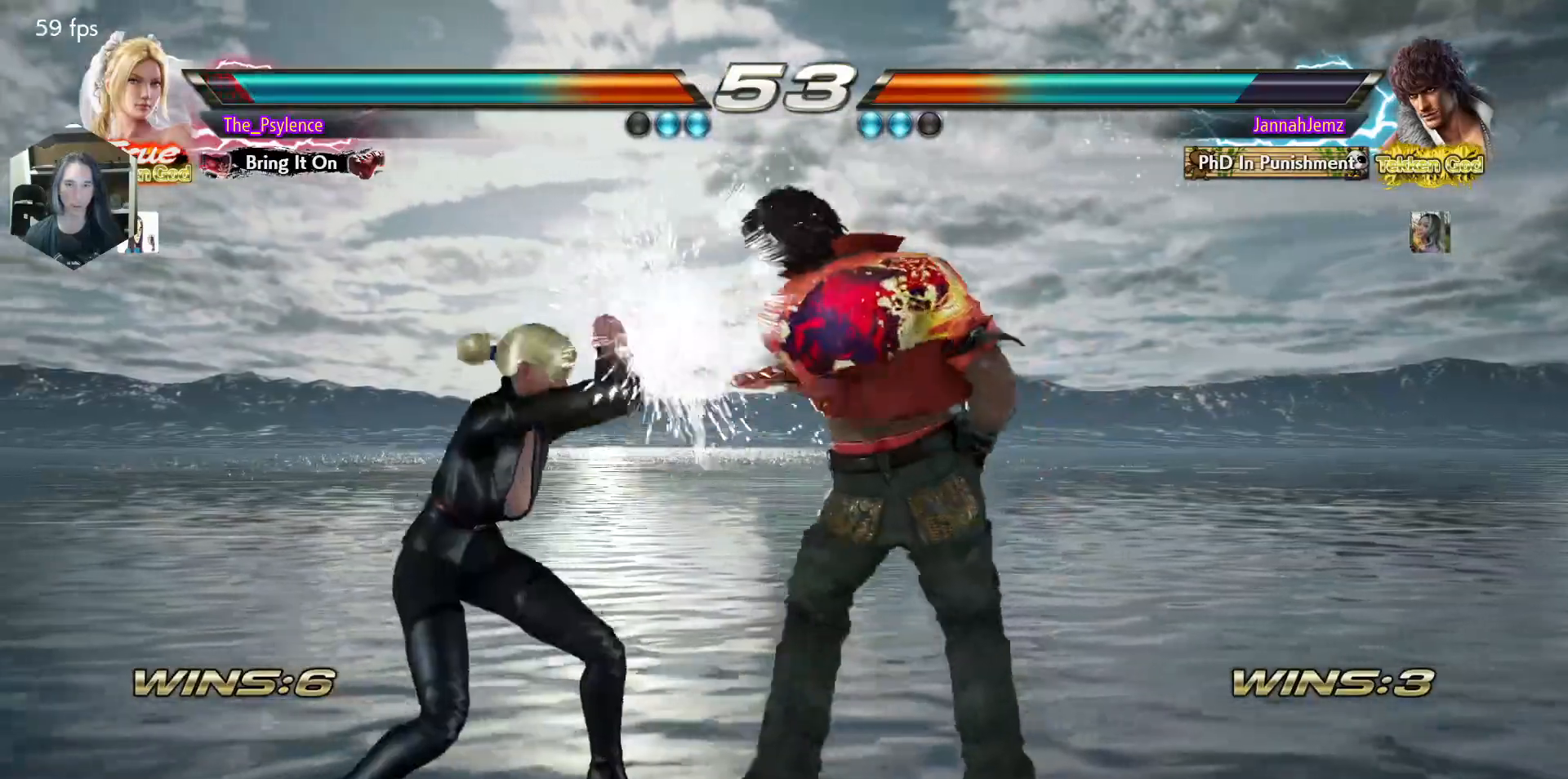
{"buttons": ["DPAD_LEFT"], "events": [[350, "DPAD_LEFT", "up"], [433, "DPAD_LEFT", "down"]]}
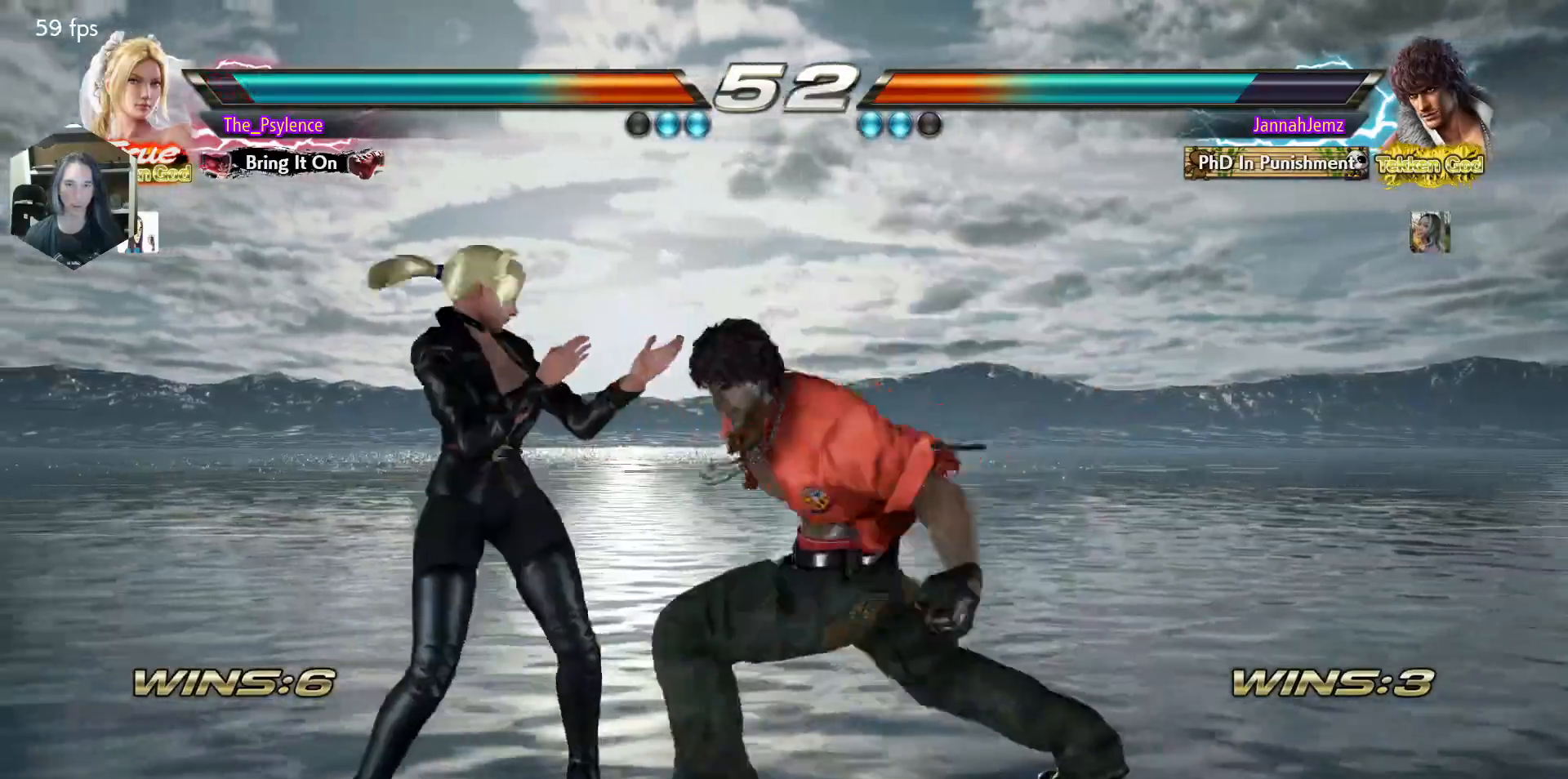
{"buttons": [], "events": [[300, "DPAD_LEFT", "up"], [350, "SQUARE", "down"], [467, "SQUARE", "up"]]}
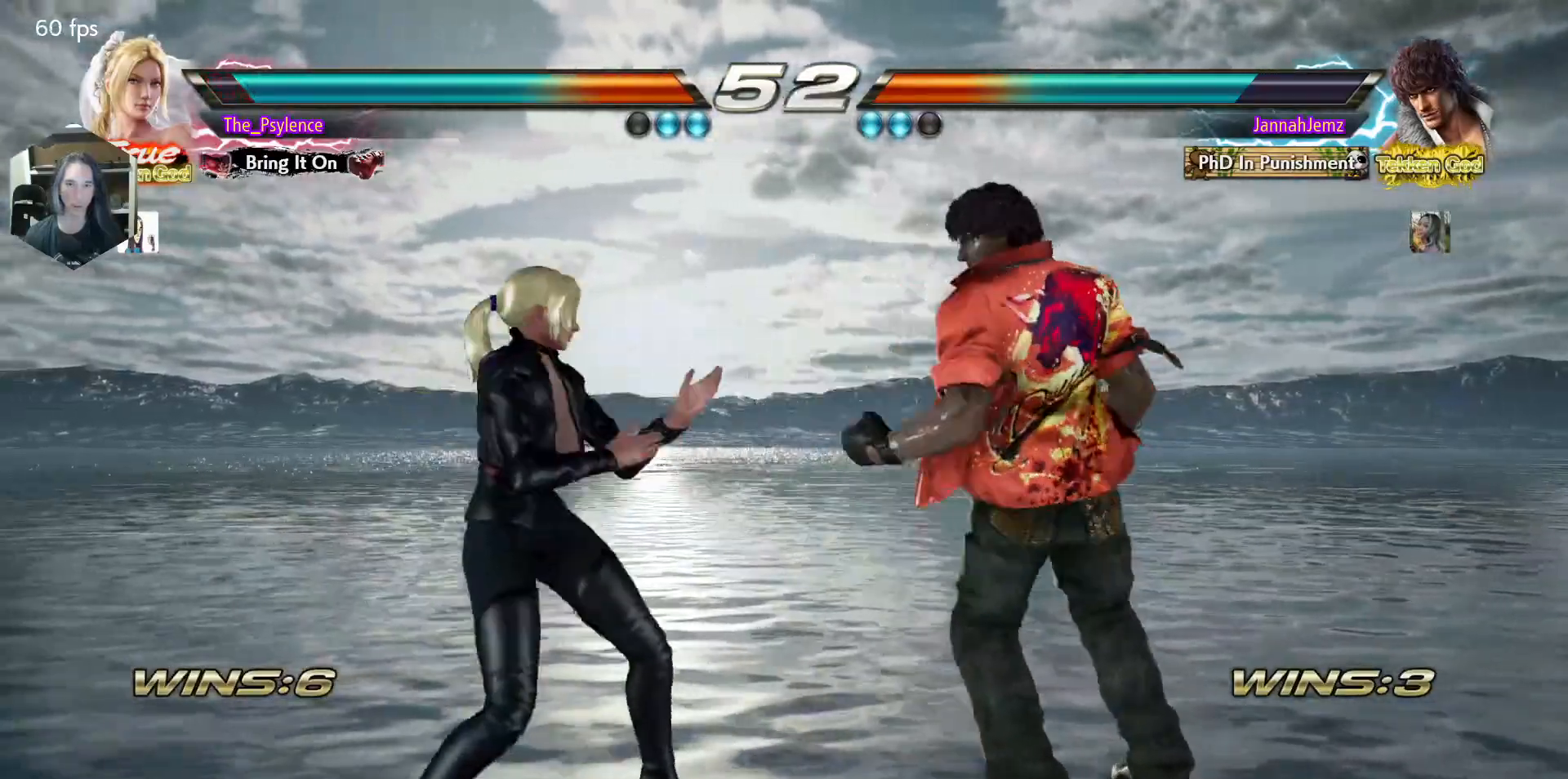
{"buttons": [], "events": [[267, "DPAD_DOWN", "down"], [300, "CIRCLE", "down"], [417, "DPAD_DOWN", "up"], [433, "CIRCLE", "up"]]}
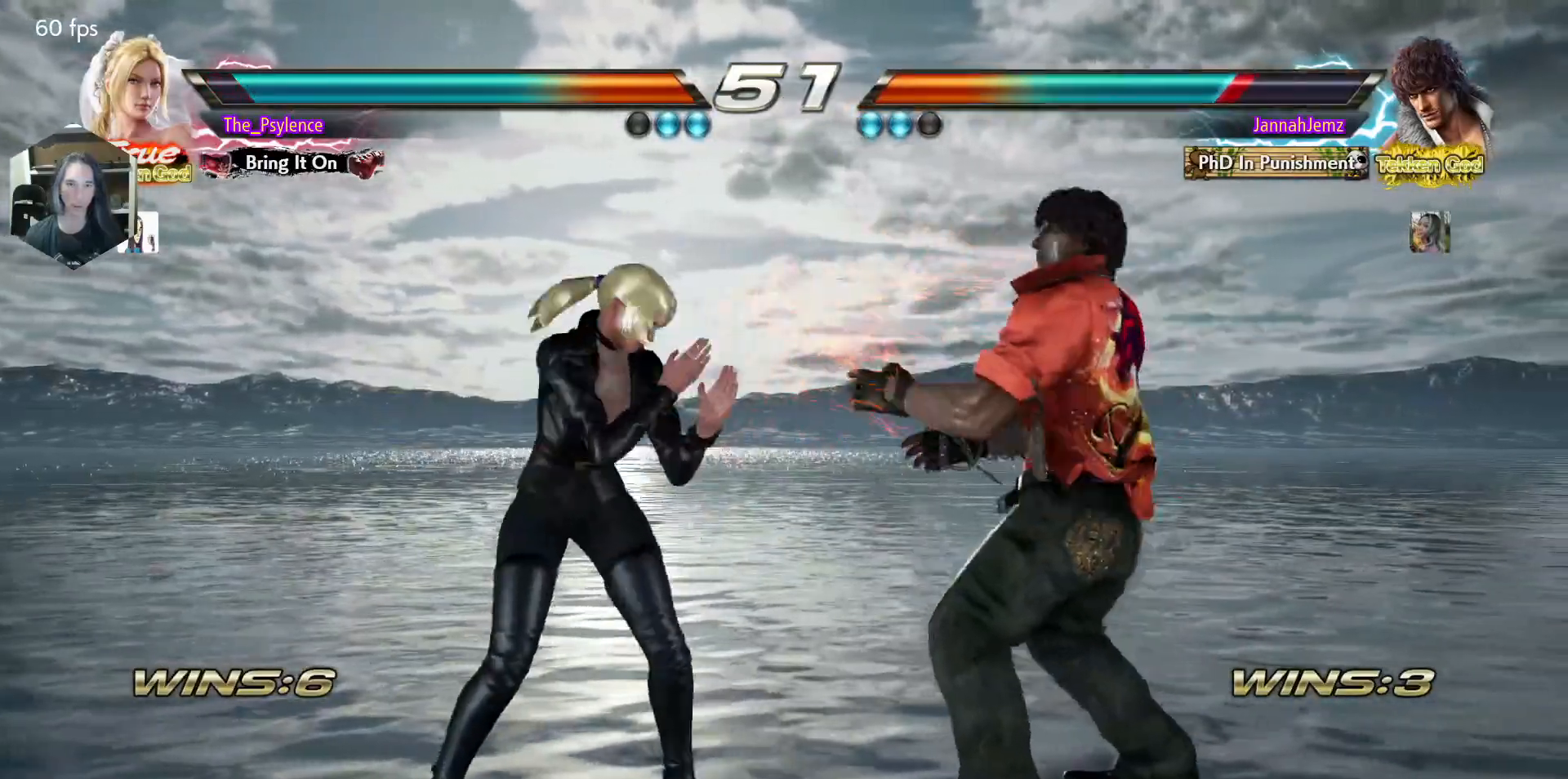
{"buttons": [], "events": []}
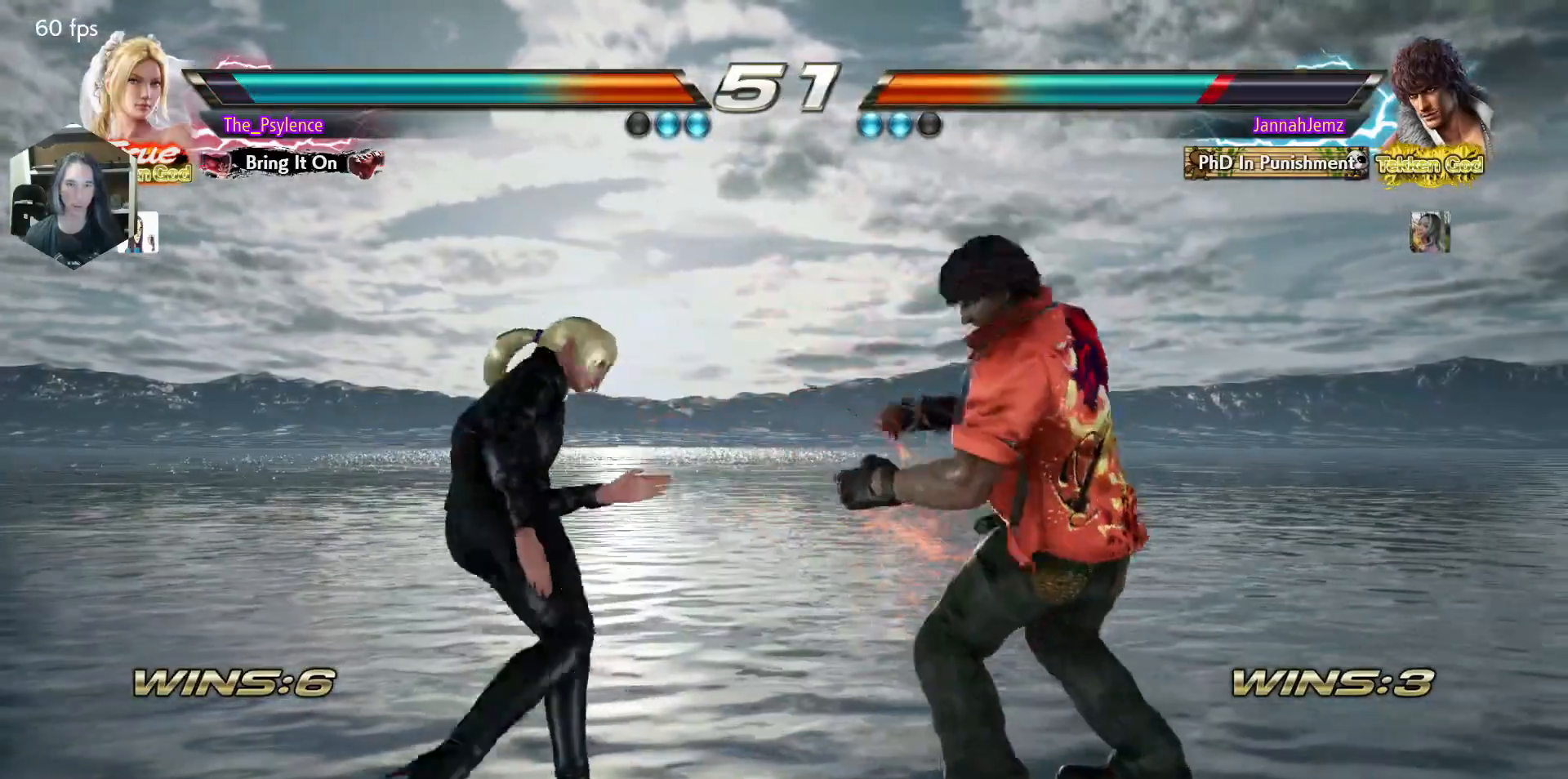
{"buttons": [], "events": [[17, "DPAD_UP", "down"], [100, "DPAD_UP", "up"], [200, "DPAD_UP", "down"], [333, "DPAD_DOWN", "down"], [333, "DPAD_RIGHT", "down"], [333, "DPAD_UP", "up"], [383, "CROSS", "down"], [433, "DPAD_DOWN", "up"], [433, "DPAD_RIGHT", "up"], [467, "CROSS", "up"]]}
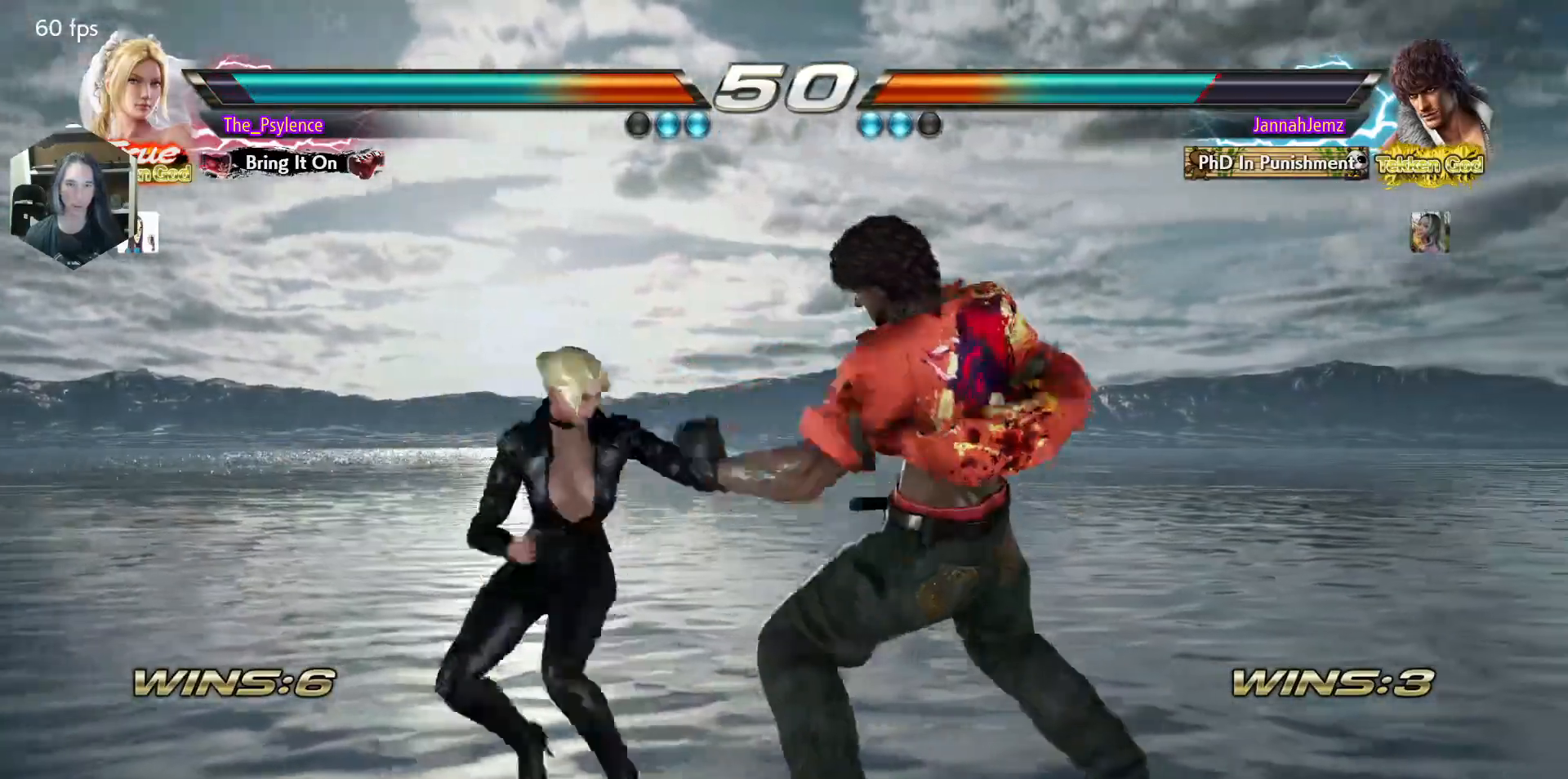
{"buttons": [], "events": [[150, "TRIANGLE", "down"], [283, "TRIANGLE", "up"]]}
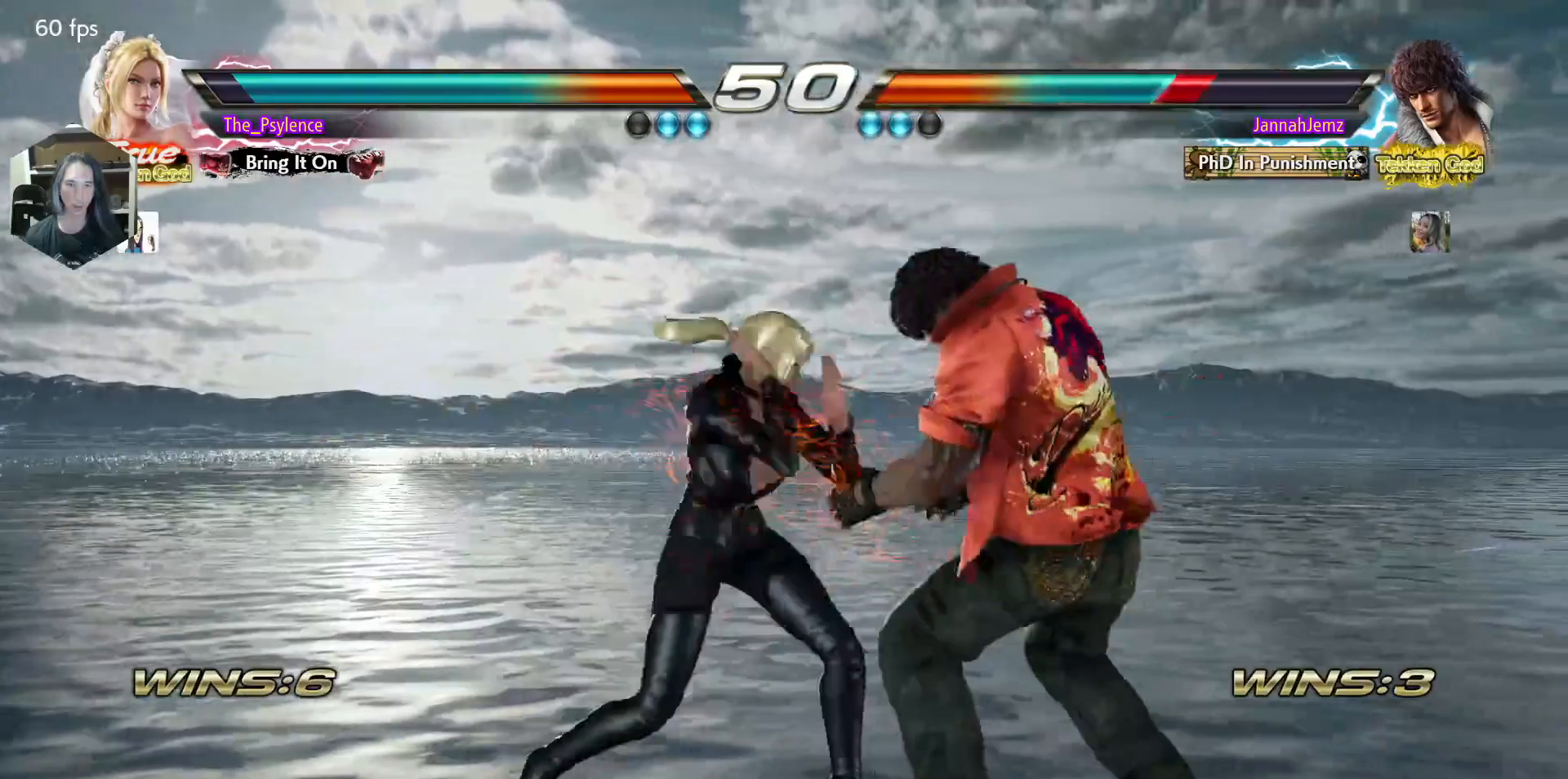
{"buttons": [], "events": [[183, "DPAD_UP", "down"], [283, "DPAD_UP", "up"], [400, "CIRCLE", "down"], [450, "CIRCLE", "up"]]}
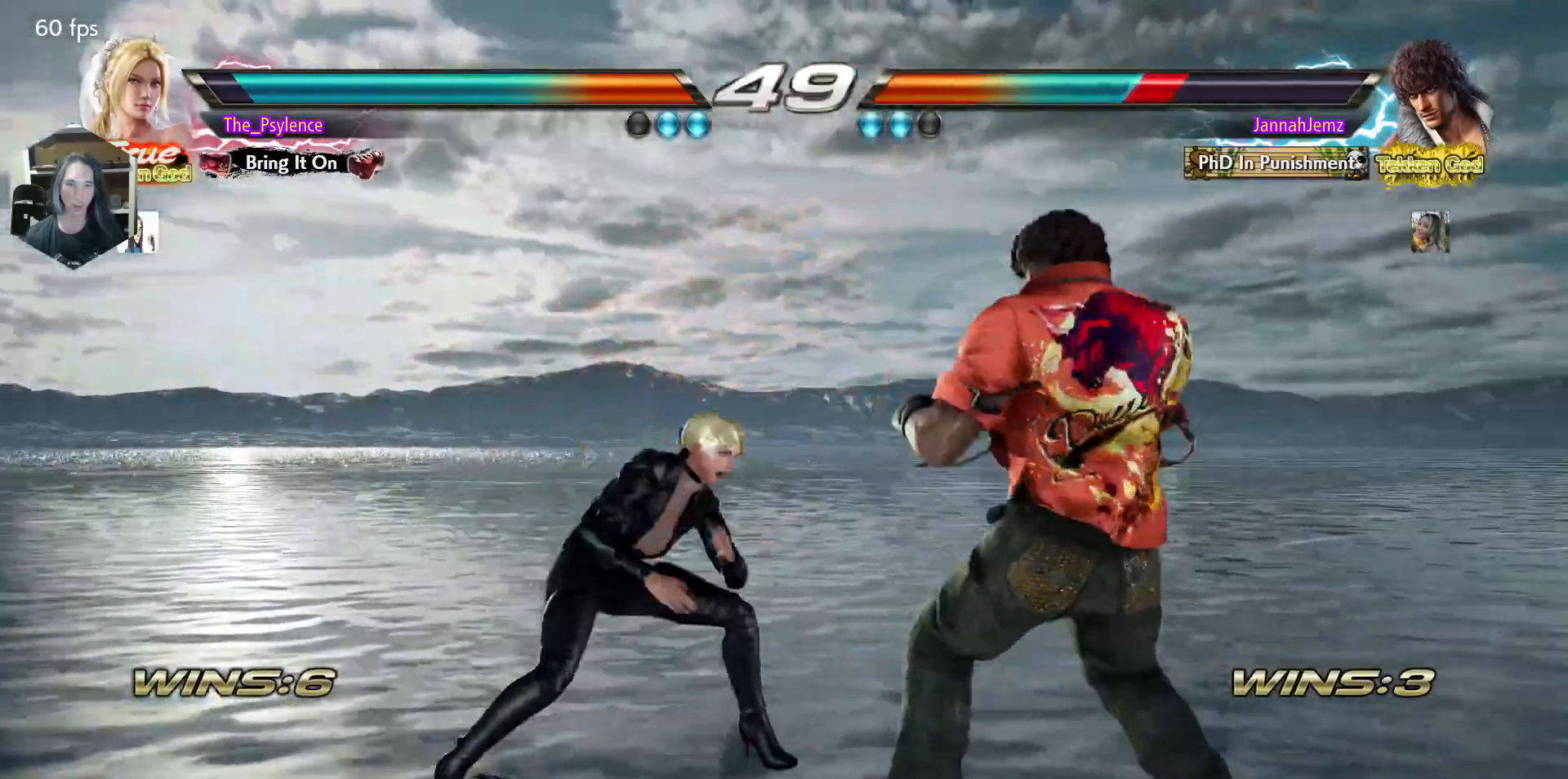
{"buttons": [], "events": []}
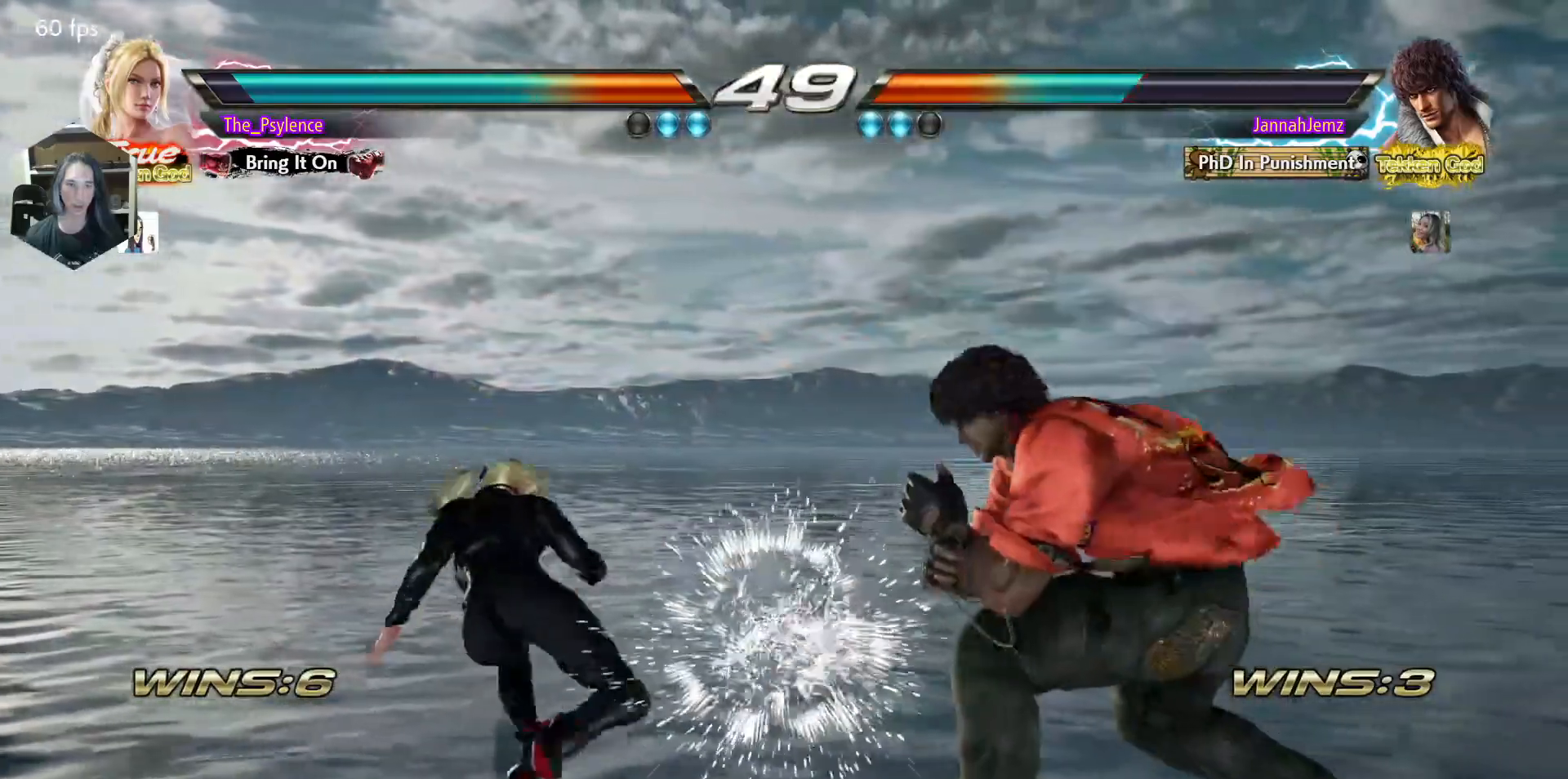
{"buttons": ["DPAD_LEFT"], "events": [[250, "DPAD_LEFT", "down"]]}
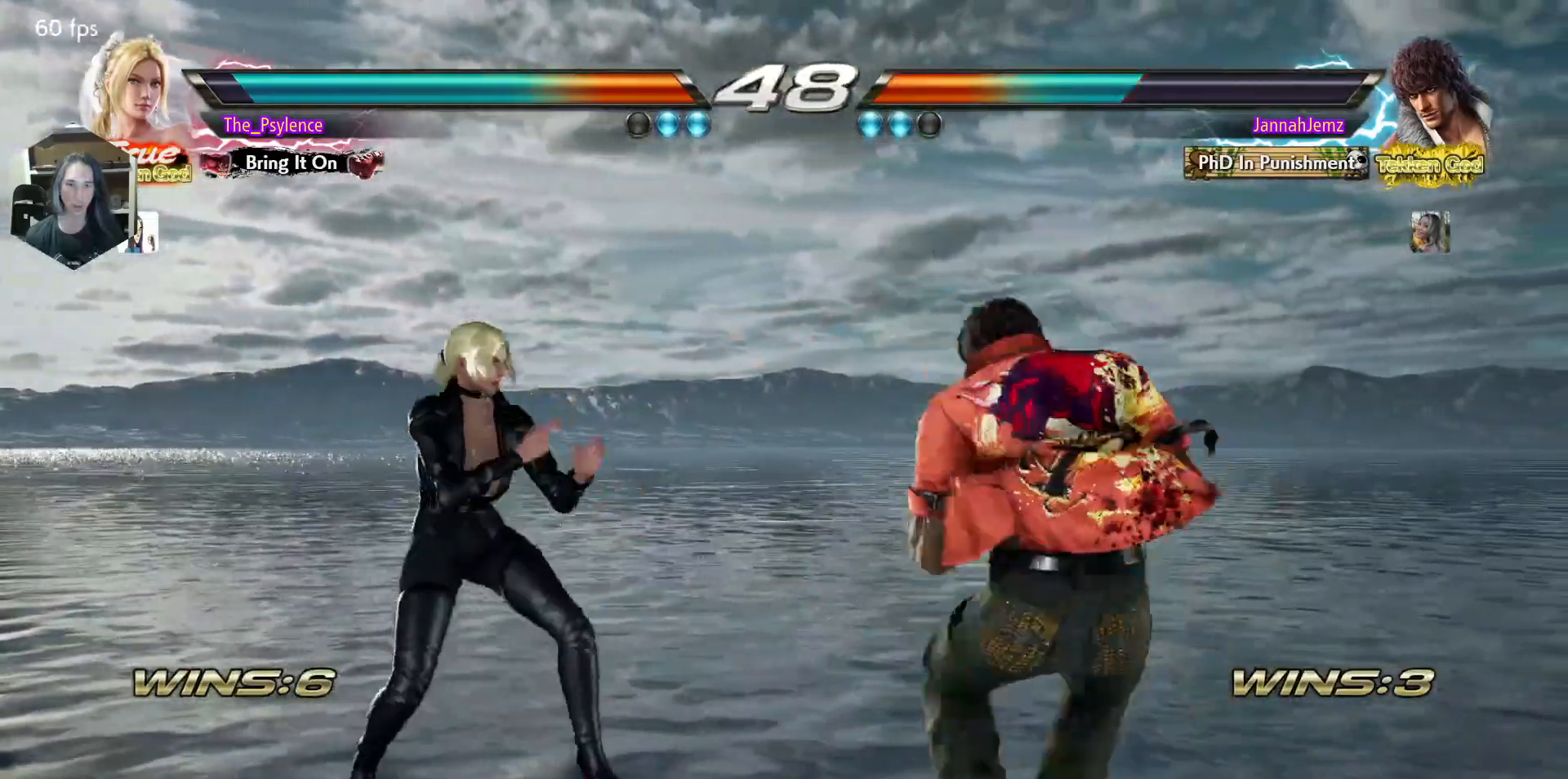
{"buttons": ["DPAD_LEFT"], "events": [[17, "DPAD_LEFT", "up"], [133, "DPAD_LEFT", "down"]]}
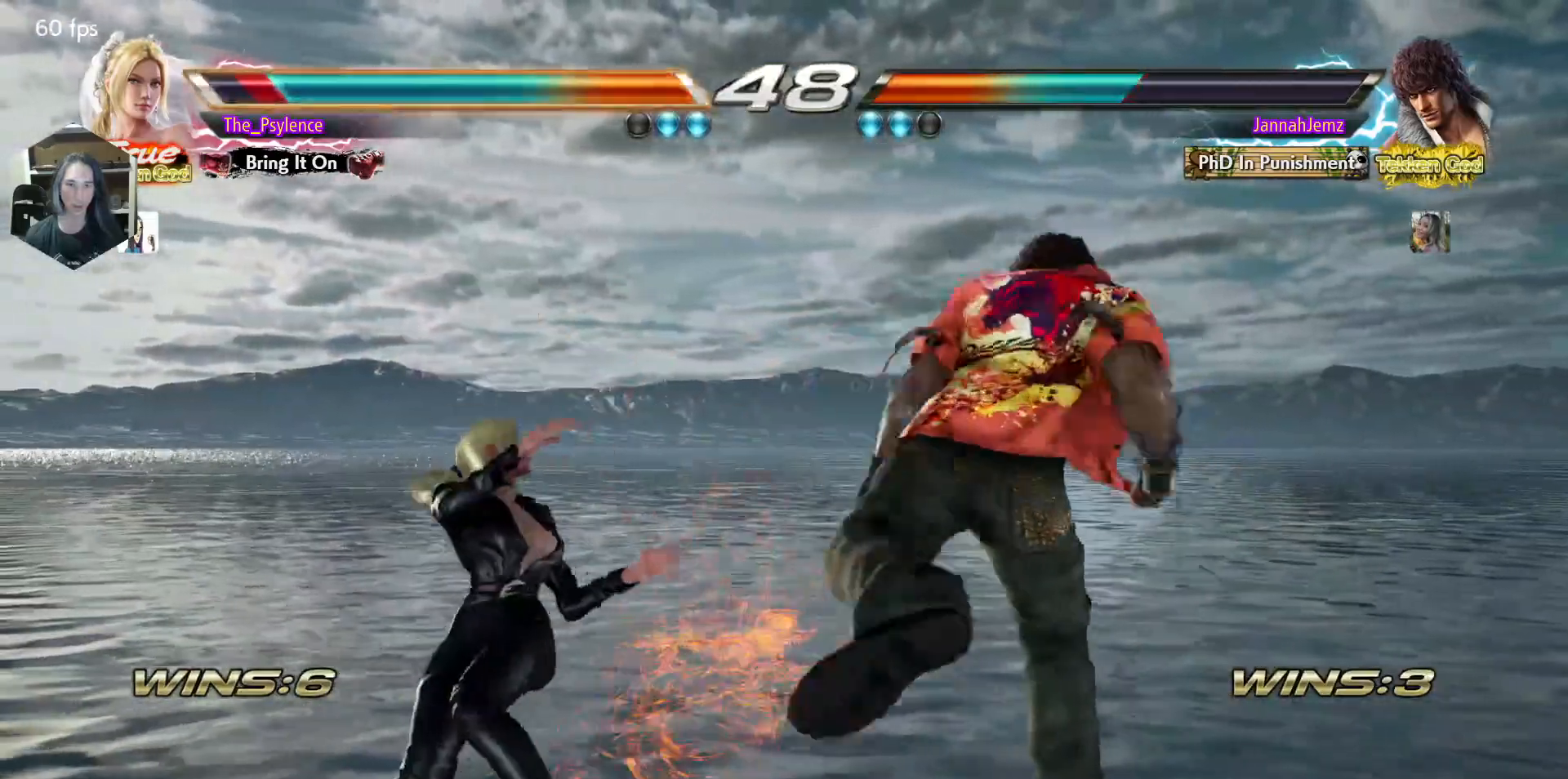
{"buttons": ["DPAD_LEFT"], "events": [[133, "DPAD_LEFT", "up"], [233, "DPAD_LEFT", "down"], [317, "DPAD_LEFT", "up"], [383, "DPAD_LEFT", "down"]]}
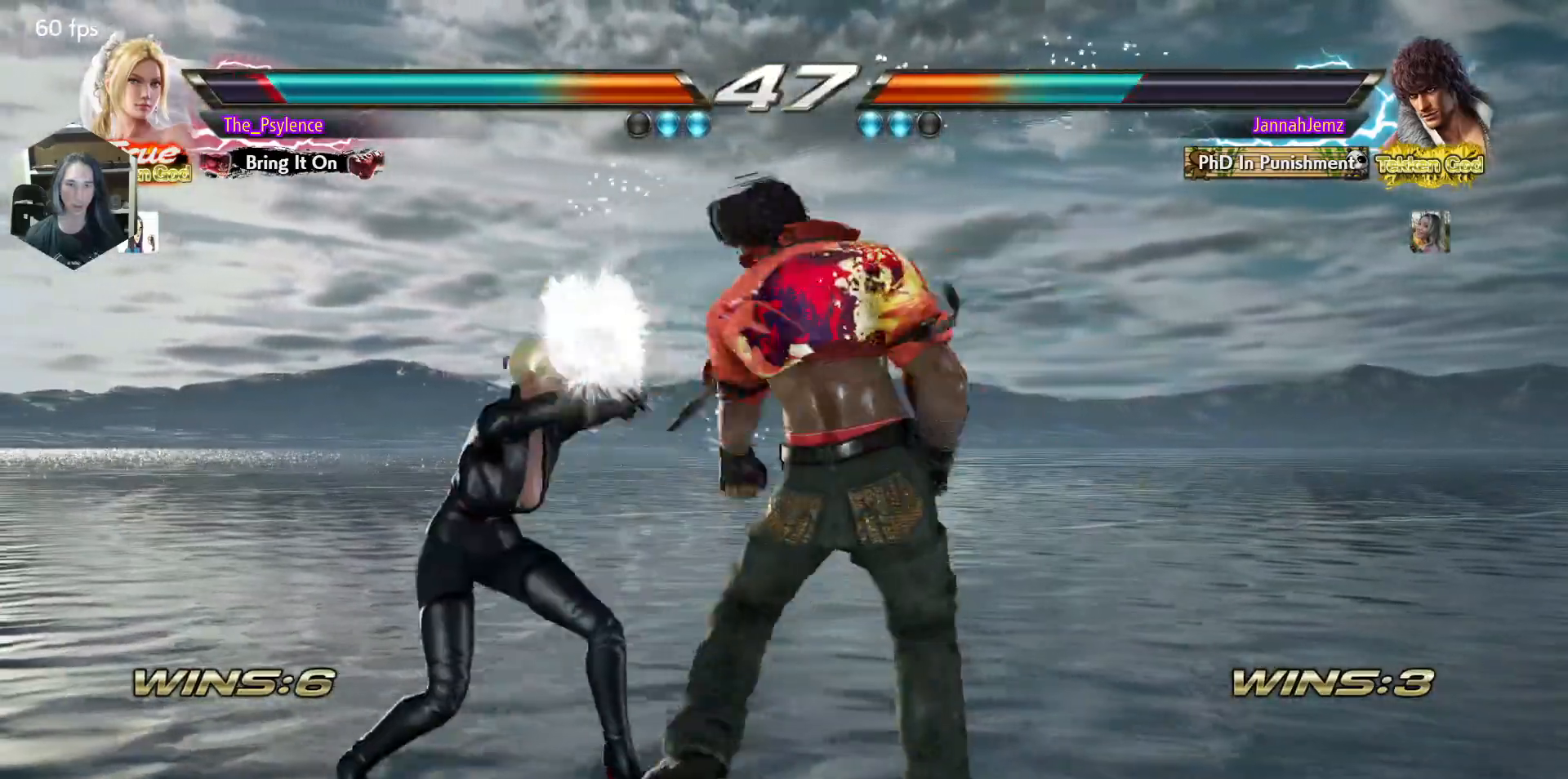
{"buttons": [], "events": [[433, "DPAD_LEFT", "up"]]}
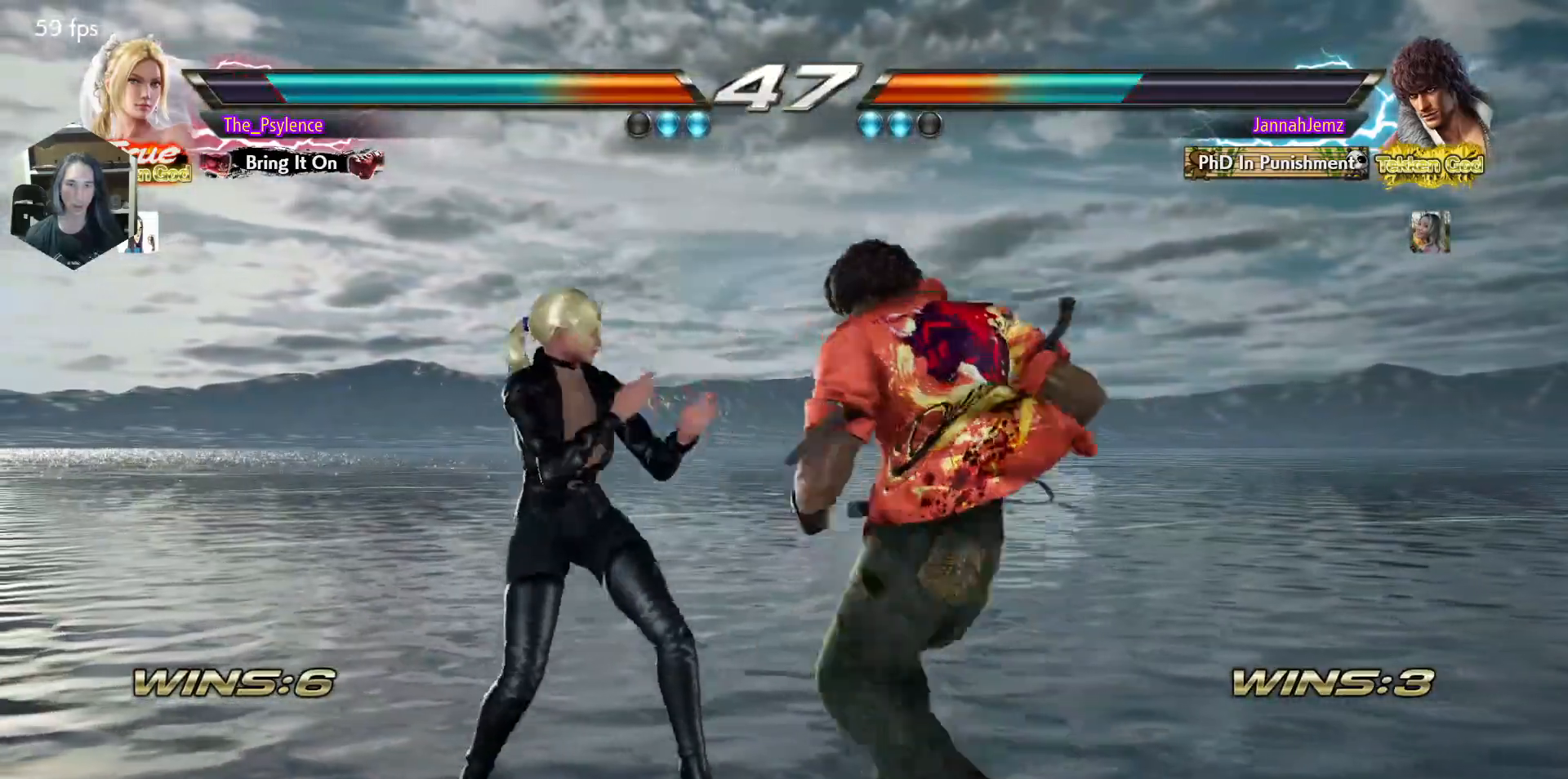
{"buttons": [], "events": [[50, "DPAD_LEFT", "down"], [417, "DPAD_LEFT", "up"]]}